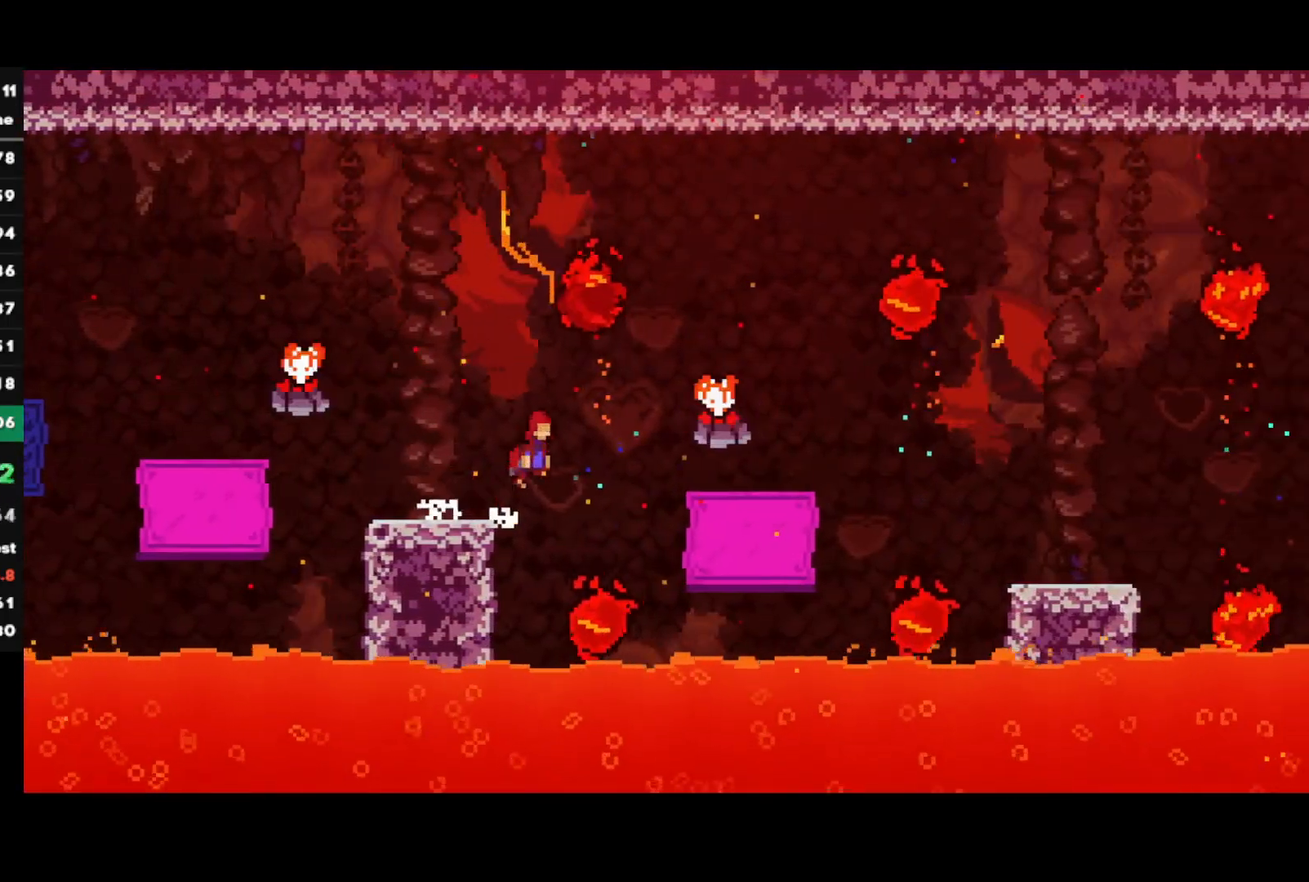
Gameplay with a controller (PlayStation layout); each line is a JSON object with the inputs held at the frame after it. "events" lists button and stick changes between this image and that frame as [ms after this image, input, new state], when the widget could be followed in between.
{"buttons": [], "left_stick": "right", "right_stick": "center", "events": [[400, "CROSS", "up"]]}
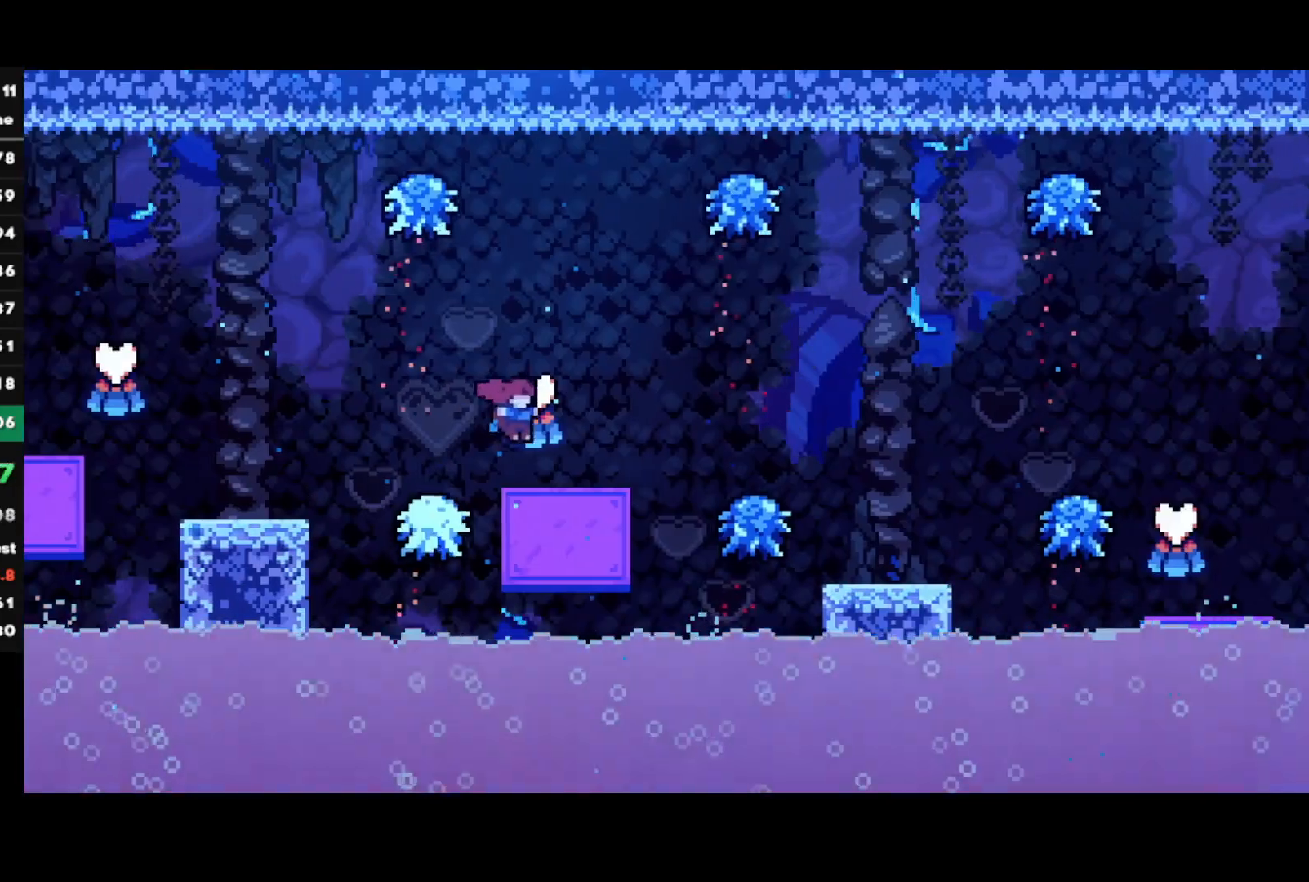
{"buttons": ["CROSS"], "left_stick": "right", "right_stick": "center", "events": [[283, "CROSS", "down"]]}
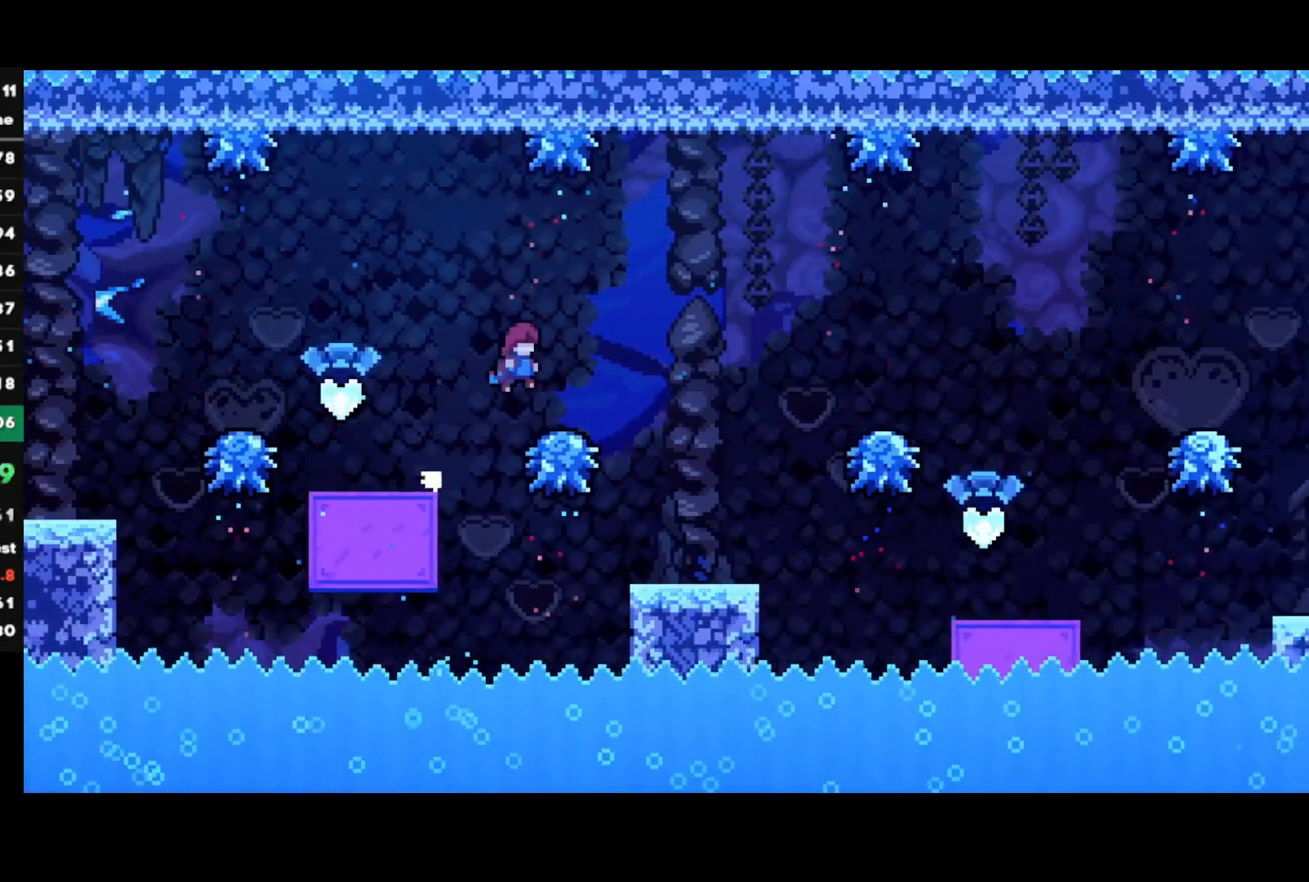
{"buttons": [], "left_stick": "right", "right_stick": "center", "events": [[250, "CROSS", "up"], [400, "left_stick", "center"], [483, "left_stick", "right"]]}
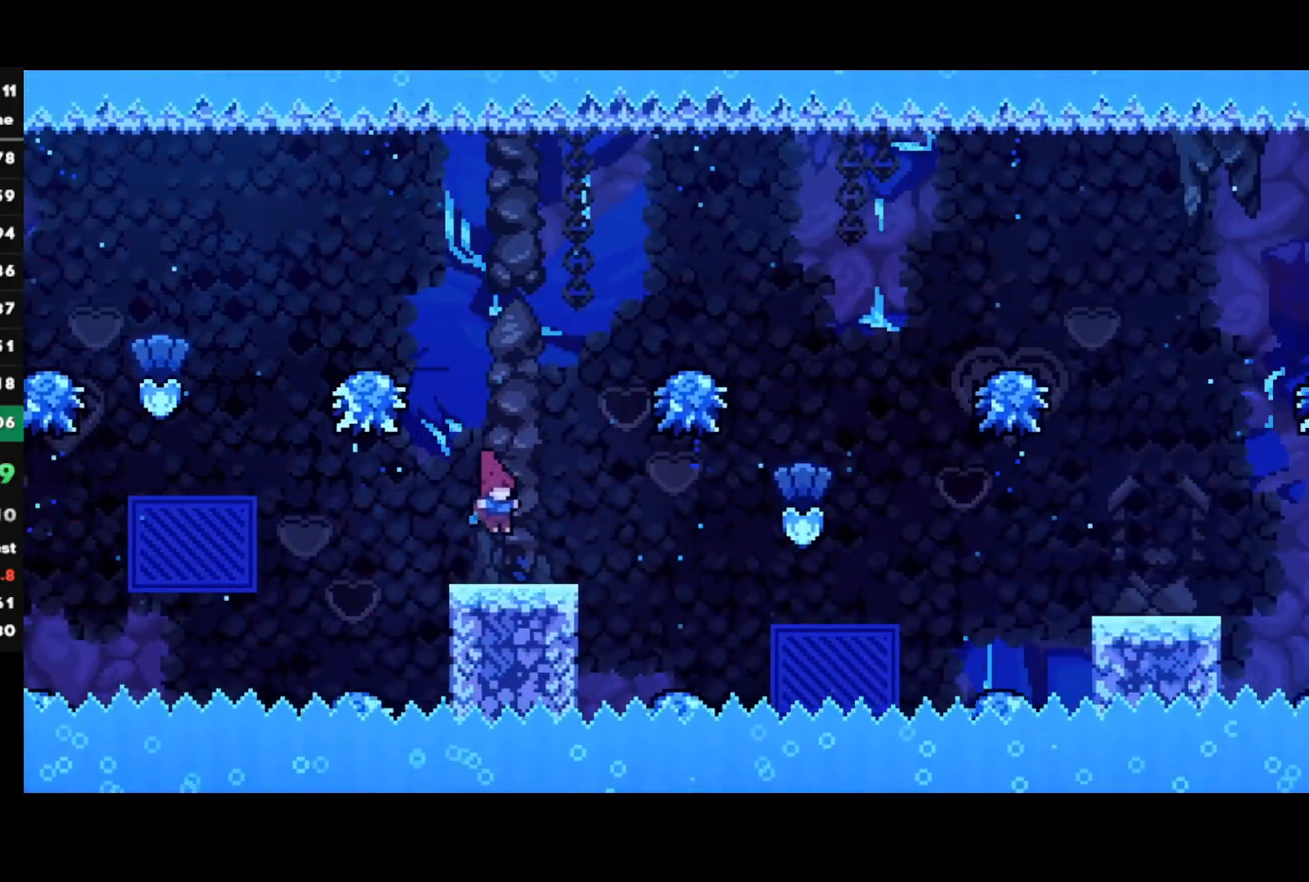
{"buttons": ["CROSS"], "left_stick": "right", "right_stick": "center", "events": [[83, "CIRCLE", "down"], [183, "CIRCLE", "up"], [233, "CROSS", "down"]]}
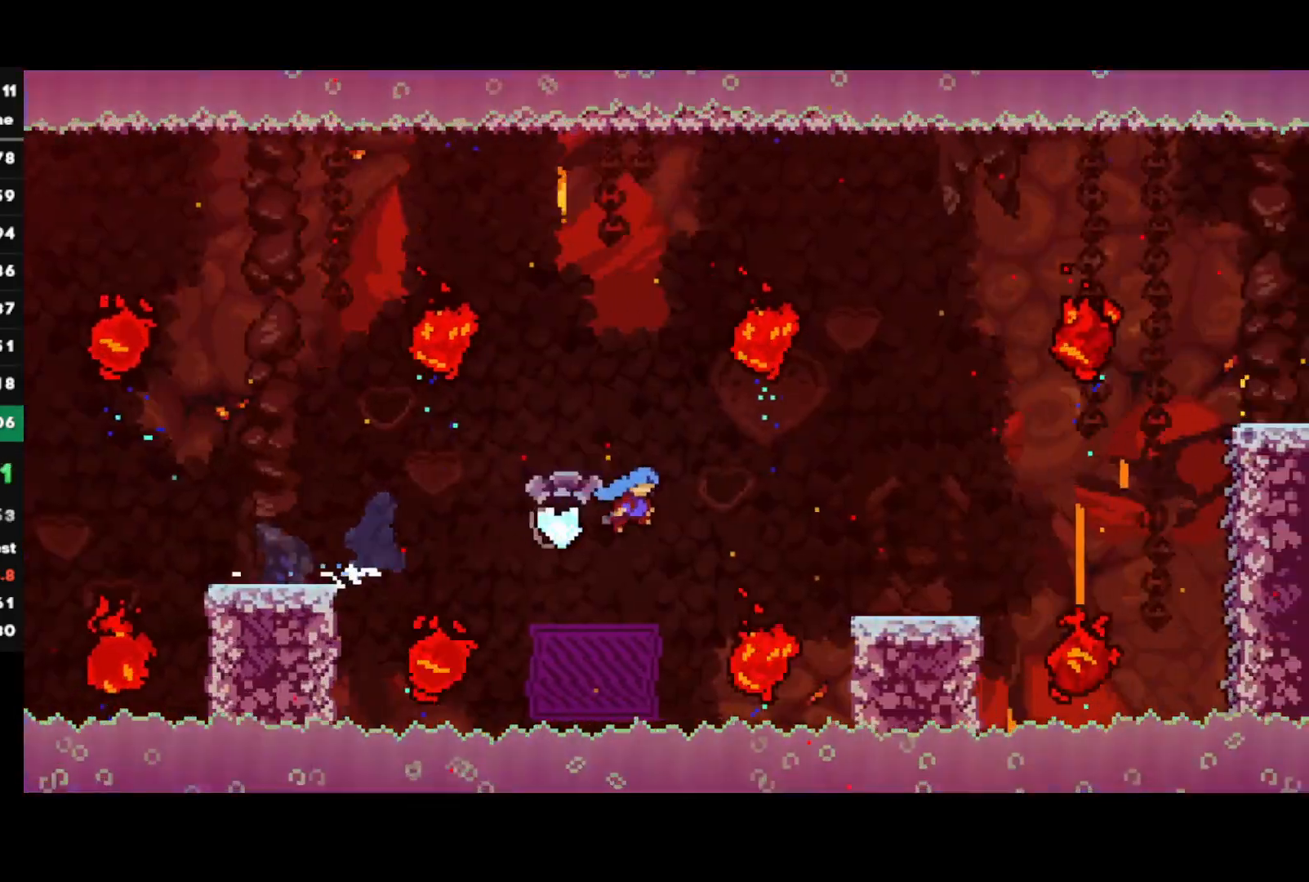
{"buttons": [], "left_stick": "right", "right_stick": "center", "events": [[50, "CROSS", "up"], [200, "left_stick", "center"], [450, "left_stick", "right"]]}
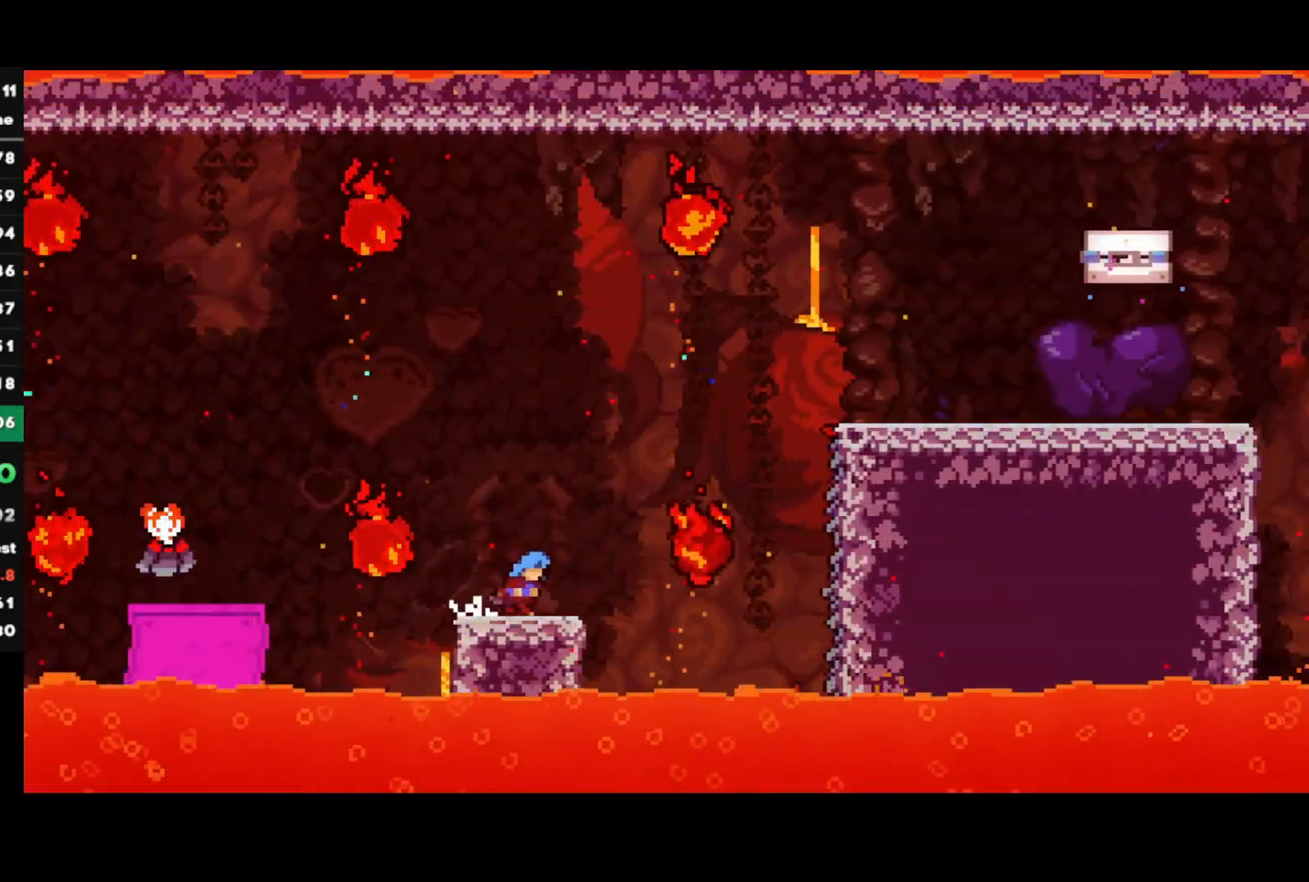
{"buttons": ["CROSS"], "left_stick": "right", "right_stick": "center", "events": [[217, "CROSS", "down"]]}
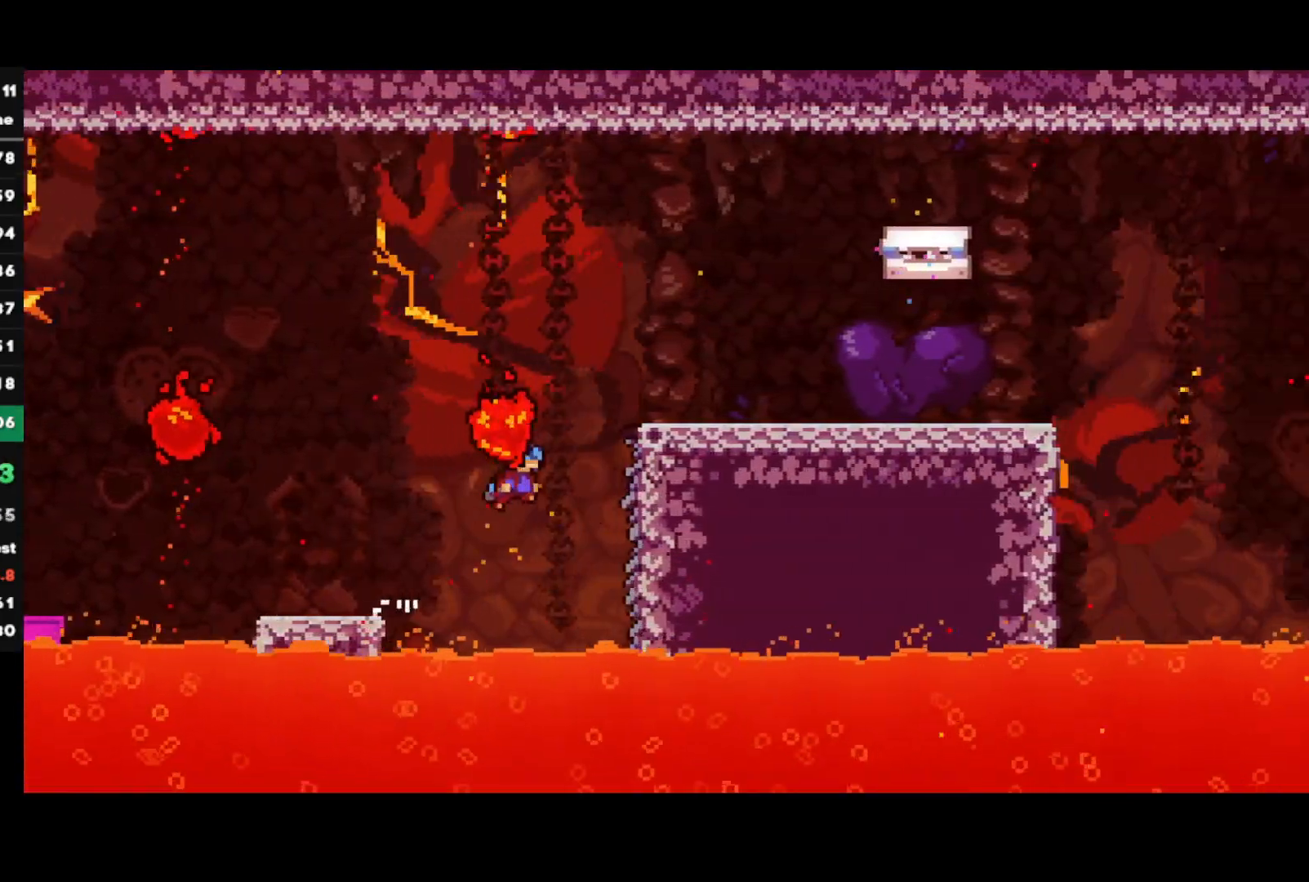
{"buttons": ["CROSS", "L1", "R1"], "left_stick": "right", "right_stick": "center", "events": [[283, "CROSS", "up"], [300, "R1", "down"], [333, "CROSS", "down"], [367, "L1", "down"], [433, "CROSS", "up"], [467, "CROSS", "down"]]}
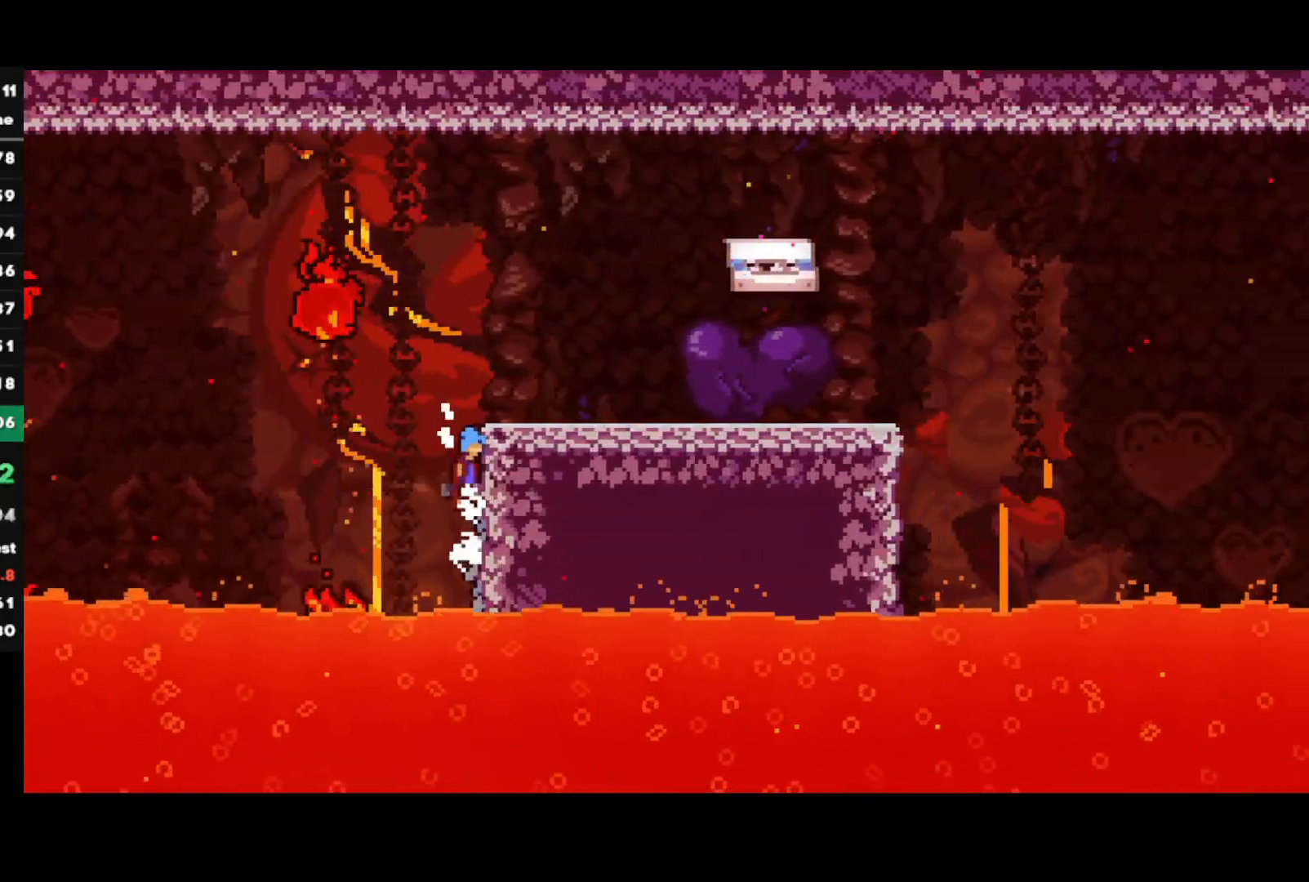
{"buttons": [], "left_stick": "right", "right_stick": "center", "events": [[67, "CROSS", "up"], [100, "CROSS", "down"], [217, "CROSS", "up"], [217, "R1", "up"], [250, "L1", "up"]]}
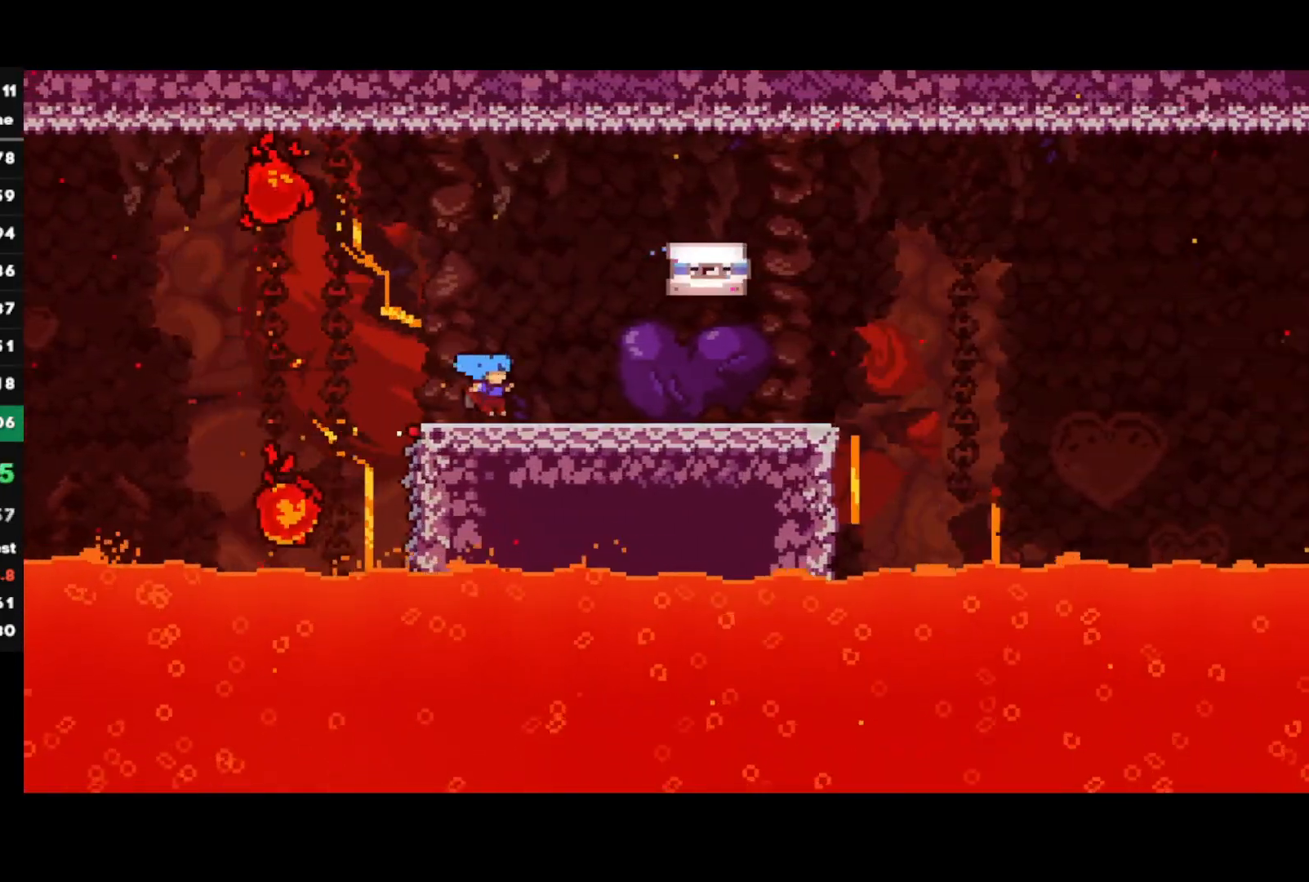
{"buttons": [], "left_stick": "right", "right_stick": "center", "events": [[133, "CROSS", "down"], [467, "CROSS", "up"]]}
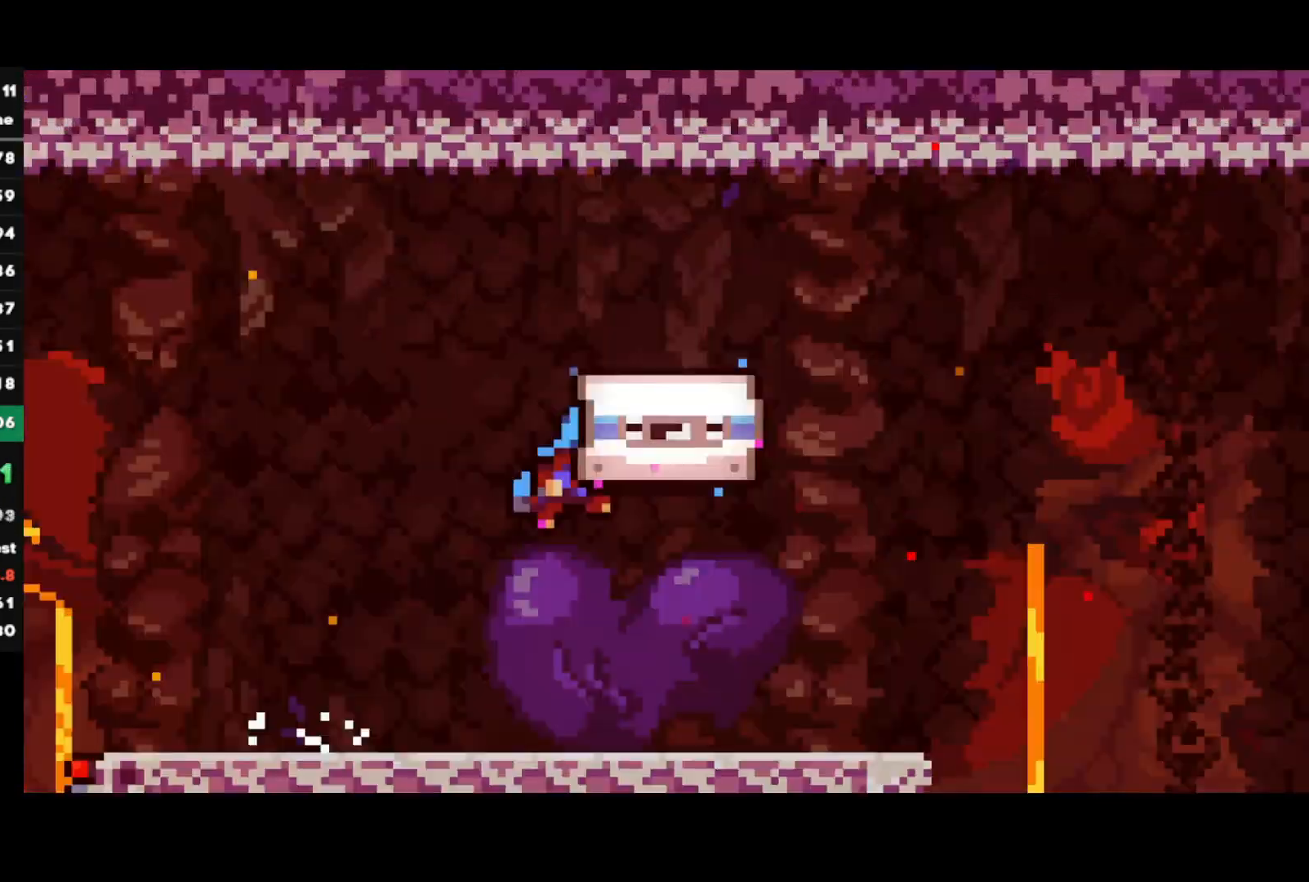
{"buttons": [], "left_stick": "right", "right_stick": "up", "events": [[33, "left_stick", "center"], [33, "right_stick", "left"], [117, "right_stick", "down"], [133, "left_stick", "right"], [217, "right_stick", "up"], [300, "right_stick", "down"], [350, "right_stick", "right"], [400, "right_stick", "up"]]}
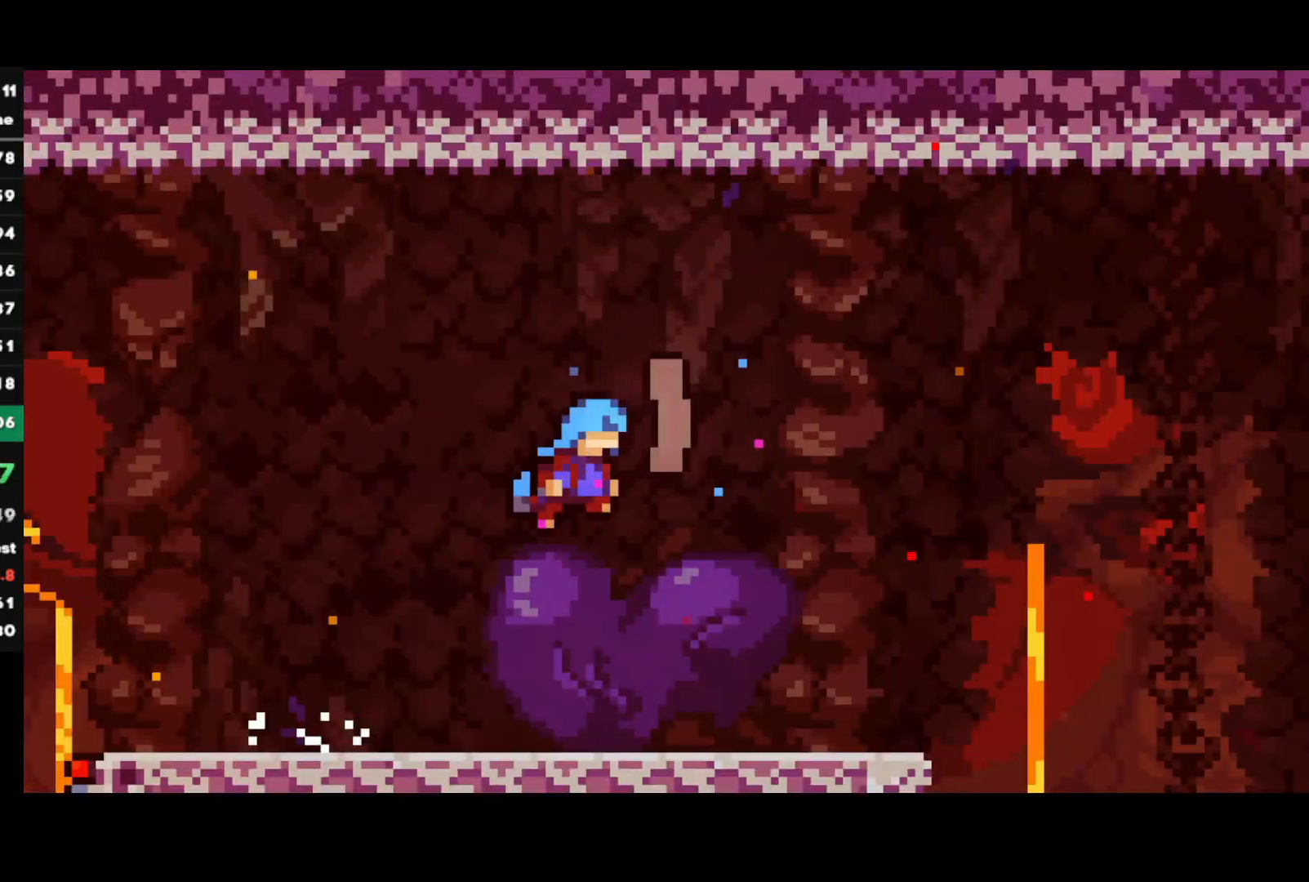
{"buttons": [], "left_stick": "right", "right_stick": "down-left", "events": [[17, "right_stick", "right"], [67, "right_stick", "up"], [133, "right_stick", "down-left"], [183, "right_stick", "down-right"], [233, "right_stick", "up-right"], [300, "right_stick", "down-left"], [367, "right_stick", "down-right"], [417, "right_stick", "up"], [483, "right_stick", "down-left"]]}
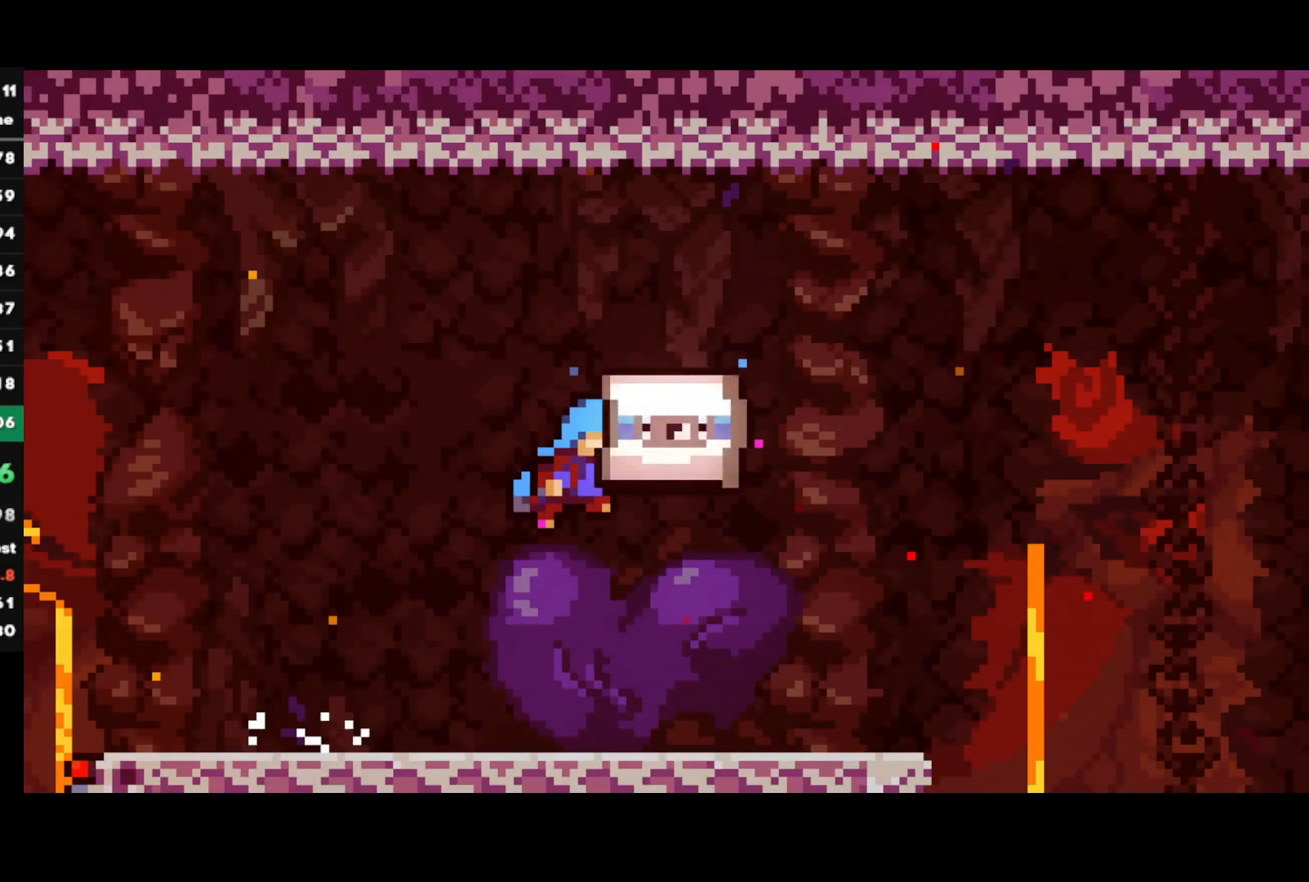
{"buttons": [], "left_stick": "right", "right_stick": "up", "events": [[33, "right_stick", "down-right"], [83, "right_stick", "up-right"], [150, "right_stick", "left"], [233, "right_stick", "right"], [283, "right_stick", "up"], [350, "right_stick", "down-left"], [400, "right_stick", "down-right"], [467, "right_stick", "up"]]}
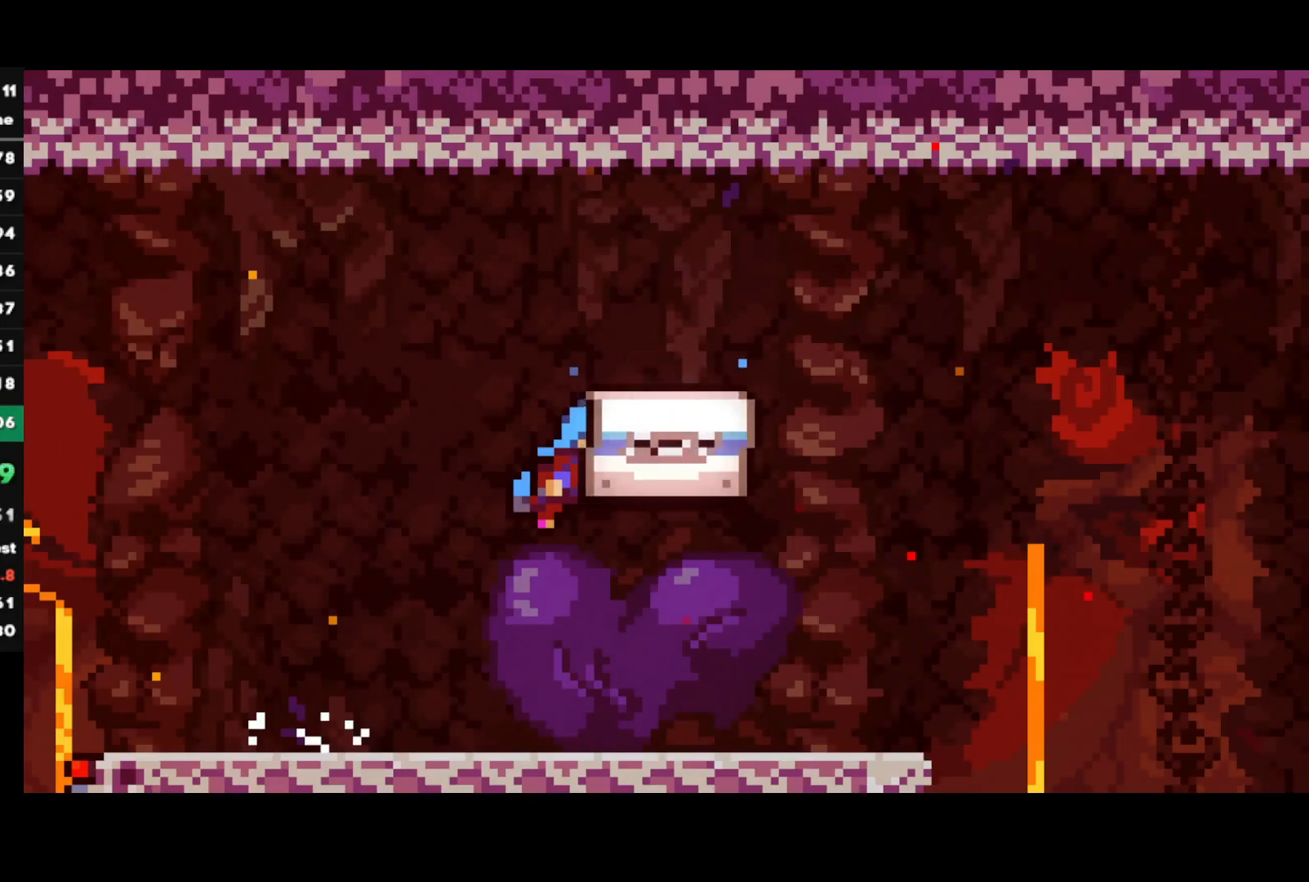
{"buttons": [], "left_stick": "right", "right_stick": "right", "events": [[33, "right_stick", "down-left"], [133, "right_stick", "up-right"], [250, "right_stick", "down"], [300, "right_stick", "right"], [350, "right_stick", "up"], [433, "right_stick", "down"], [483, "right_stick", "right"]]}
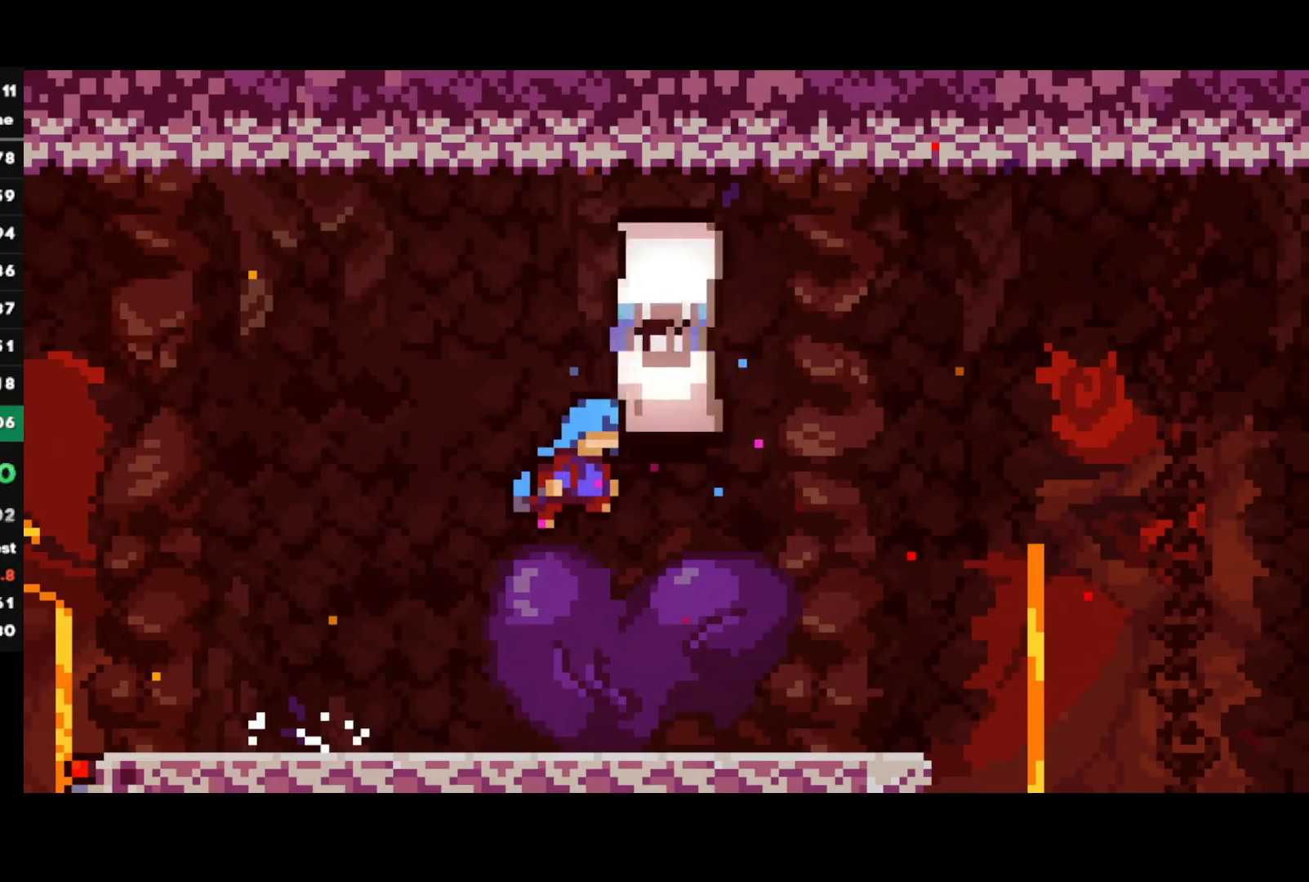
{"buttons": [], "left_stick": "right", "right_stick": "down-left", "events": [[33, "right_stick", "up"], [133, "right_stick", "down"], [183, "right_stick", "right"], [233, "right_stick", "up"], [283, "right_stick", "left"], [333, "right_stick", "down"], [417, "right_stick", "up"], [483, "right_stick", "down-left"]]}
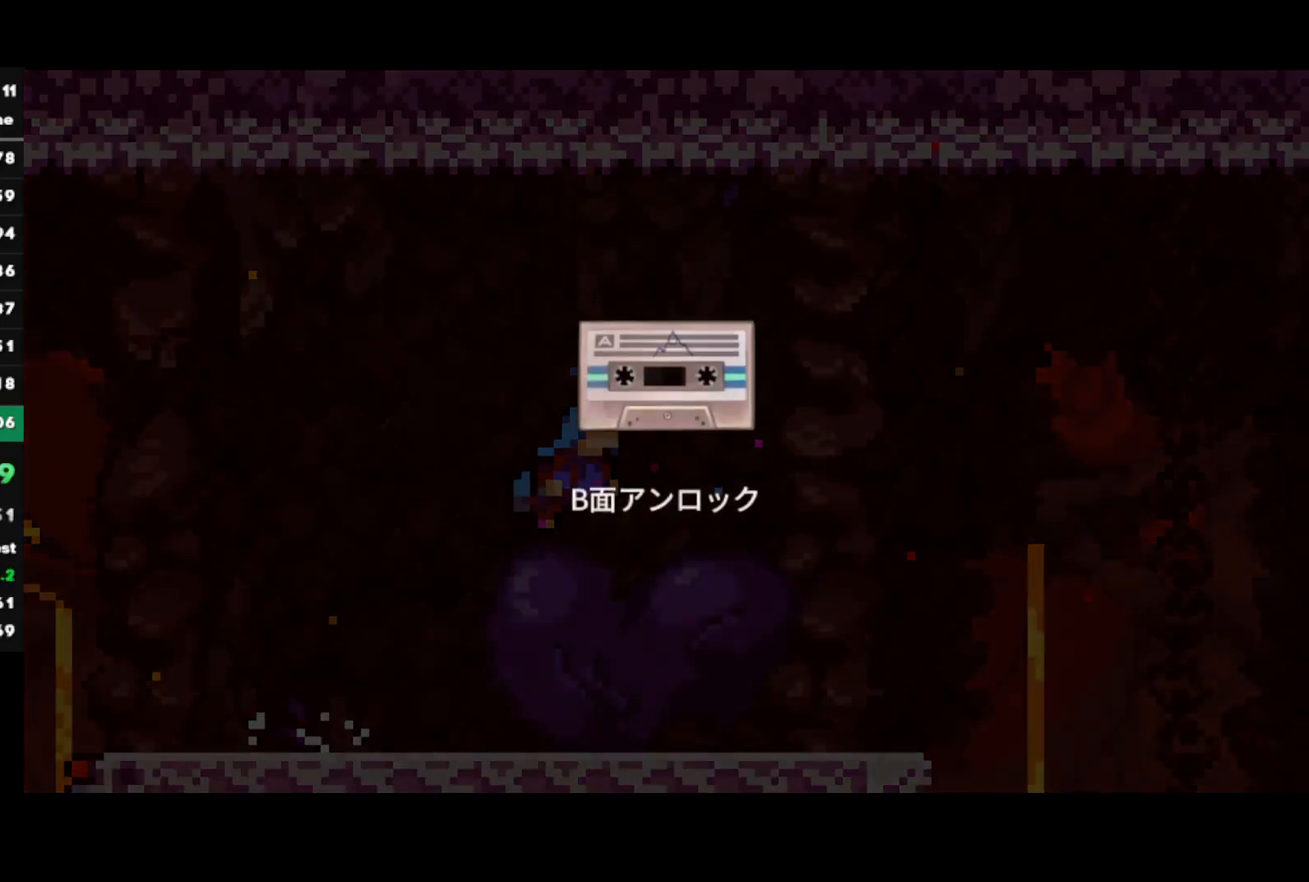
{"buttons": [], "left_stick": "right", "right_stick": "up", "events": [[33, "right_stick", "down-right"], [100, "right_stick", "up"], [167, "right_stick", "down-left"], [233, "right_stick", "down-right"], [283, "right_stick", "up-right"], [383, "right_stick", "down"], [483, "right_stick", "up"]]}
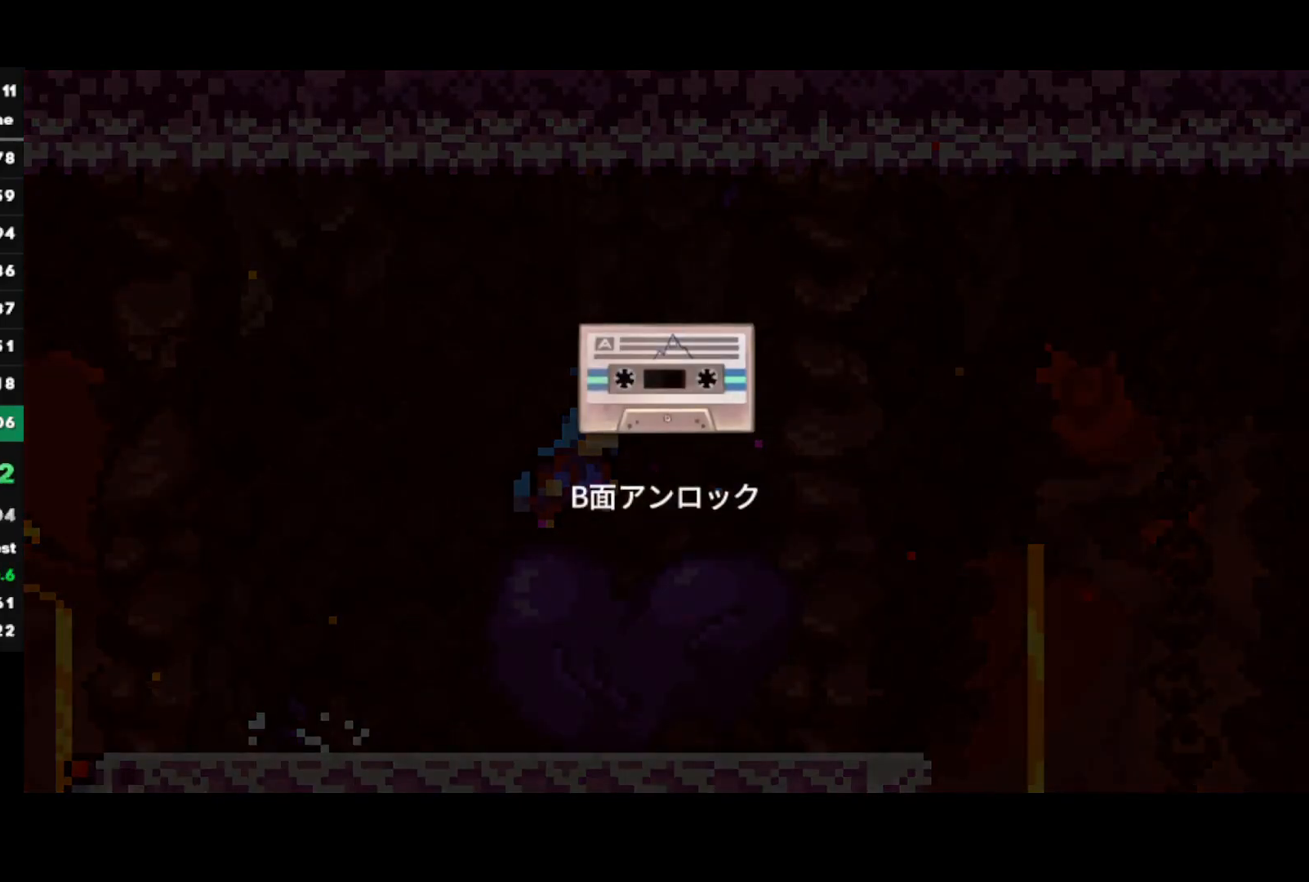
{"buttons": [], "left_stick": "right", "right_stick": "right", "events": [[50, "right_stick", "down-left"], [150, "right_stick", "up-right"], [250, "right_stick", "down"], [317, "right_stick", "right"], [367, "right_stick", "up"], [450, "right_stick", "down"], [500, "right_stick", "right"]]}
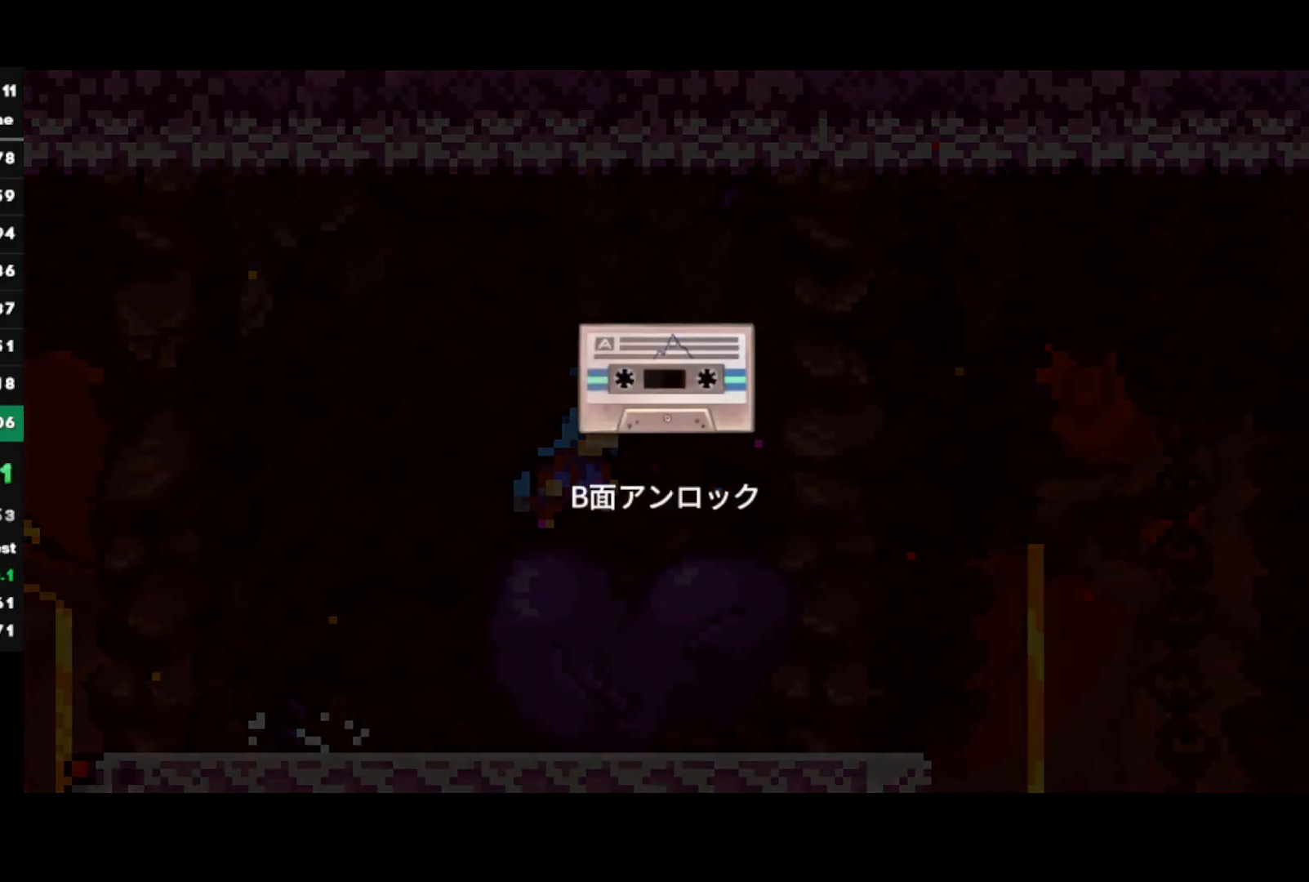
{"buttons": [], "left_stick": "right", "right_stick": "left", "events": [[67, "right_stick", "up"], [117, "right_stick", "down-left"], [167, "right_stick", "down-right"], [233, "right_stick", "up-right"], [317, "right_stick", "down-left"], [367, "right_stick", "down-right"], [433, "right_stick", "up-right"], [500, "right_stick", "left"]]}
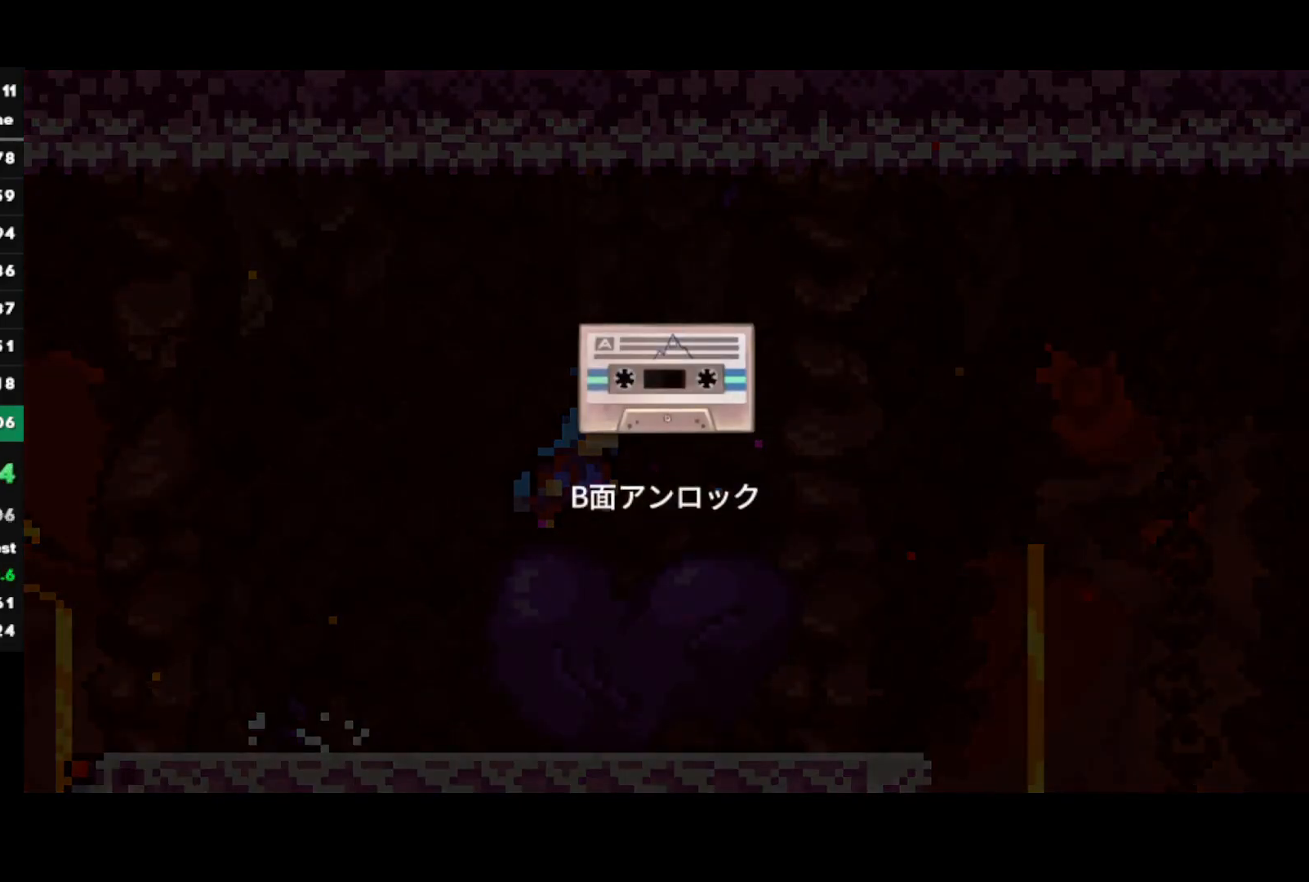
{"buttons": [], "left_stick": "right", "right_stick": "right", "events": [[33, "right_stick", "down"], [133, "right_stick", "up"], [200, "right_stick", "down-left"], [250, "right_stick", "down-right"], [317, "right_stick", "up-right"], [383, "right_stick", "left"], [433, "right_stick", "down"], [483, "right_stick", "right"]]}
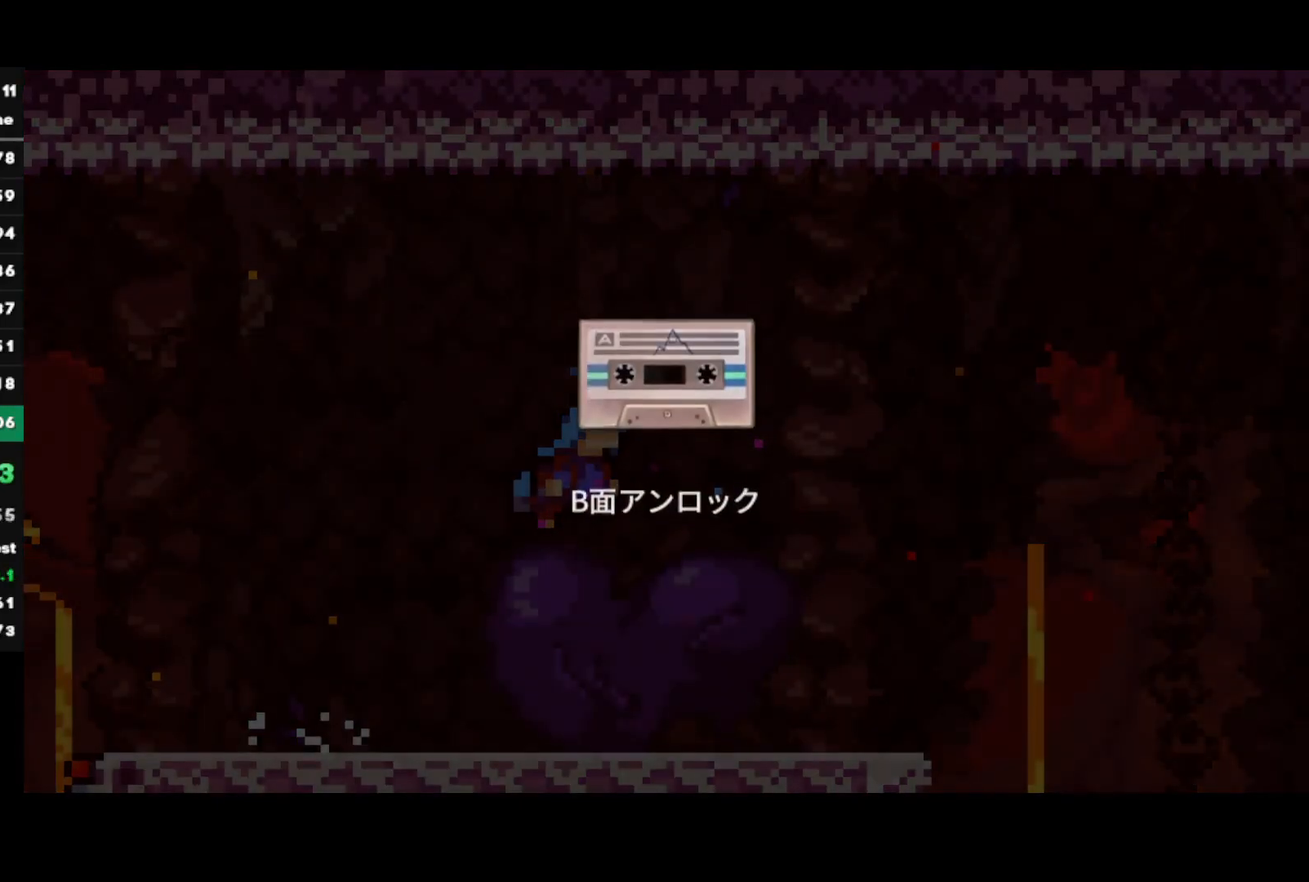
{"buttons": [], "left_stick": "right", "right_stick": "center", "events": [[33, "right_stick", "up"], [117, "right_stick", "down"], [183, "right_stick", "right"], [233, "right_stick", "up"], [300, "right_stick", "left"], [367, "right_stick", "down"], [433, "right_stick", "center"]]}
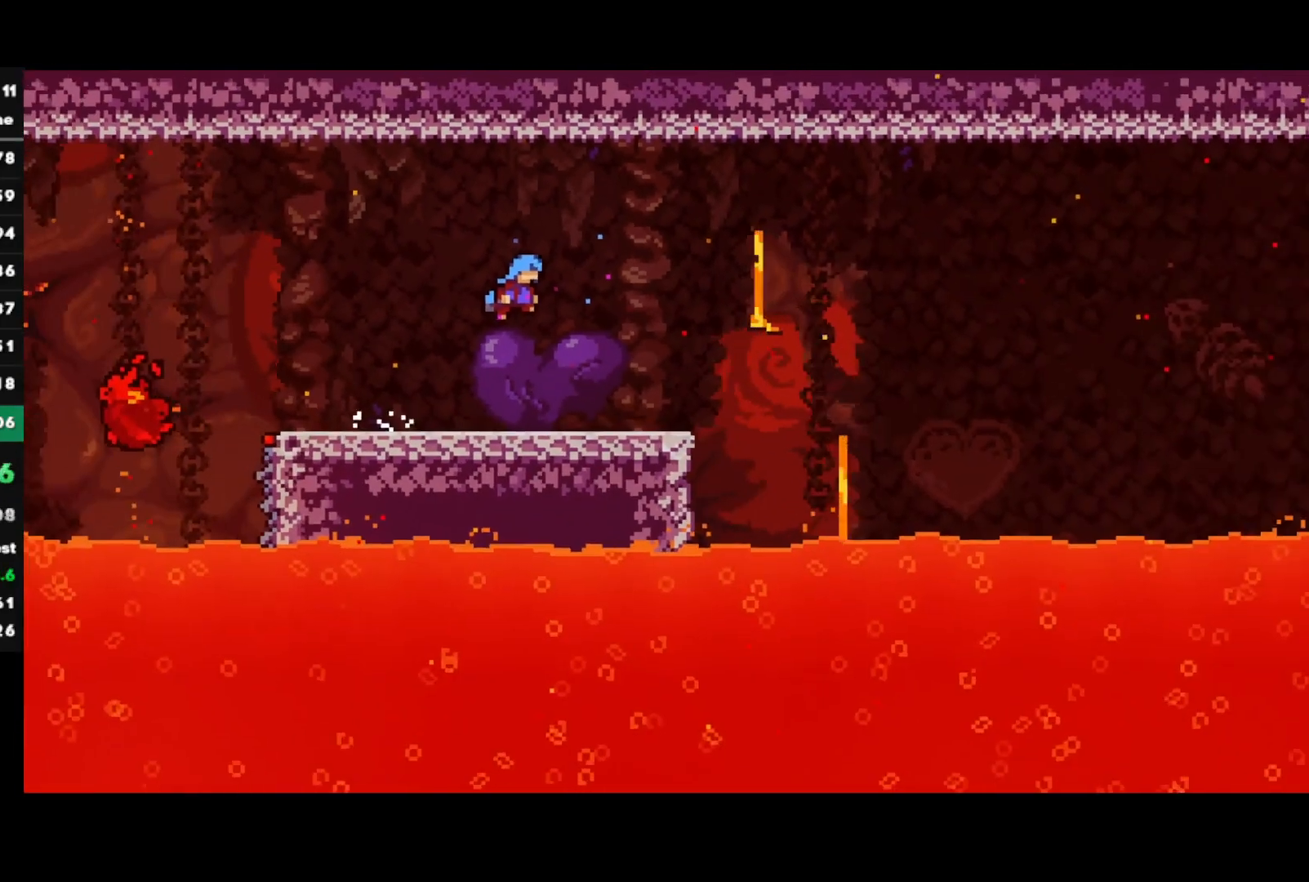
{"buttons": [], "left_stick": "right", "right_stick": "center", "events": []}
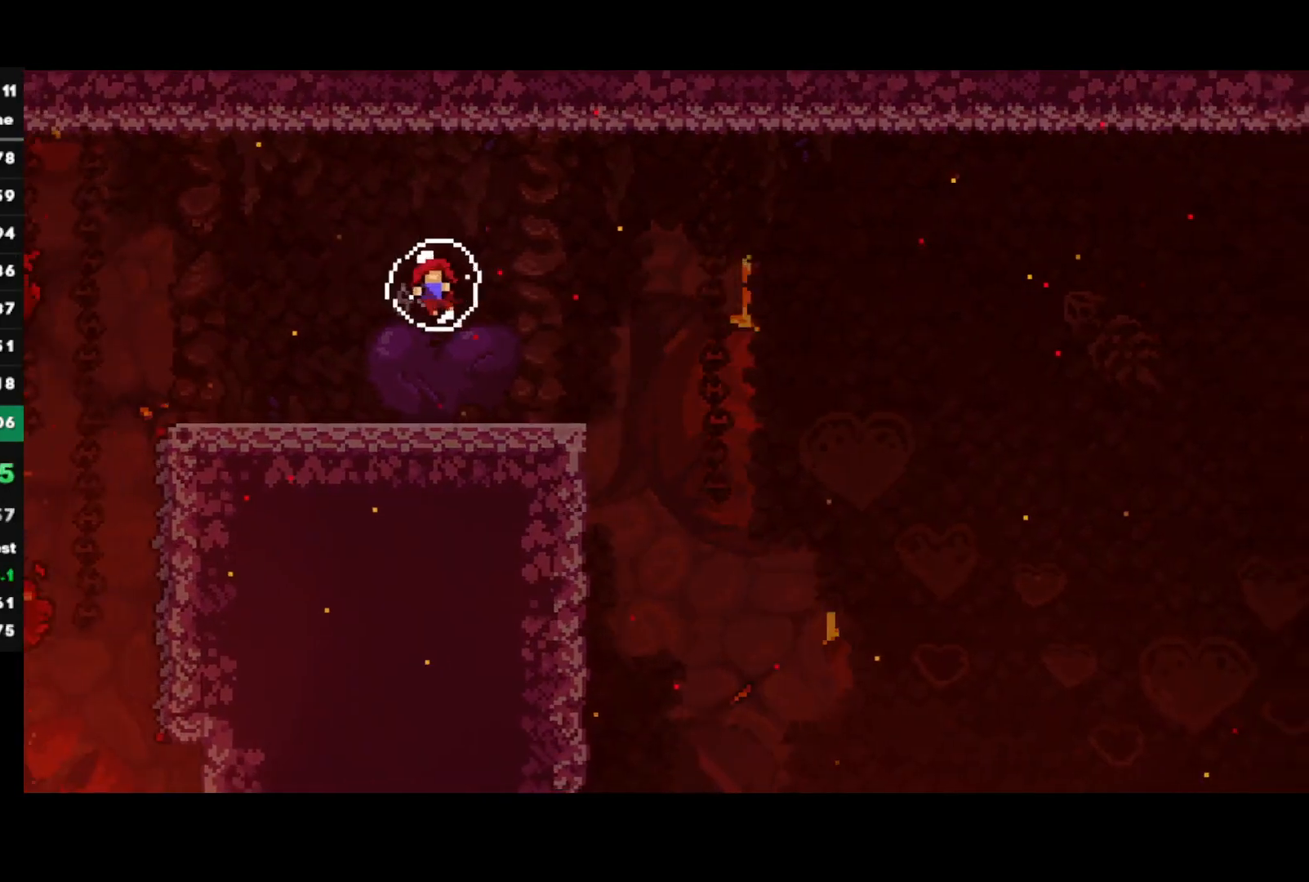
{"buttons": [], "left_stick": "right", "right_stick": "center", "events": []}
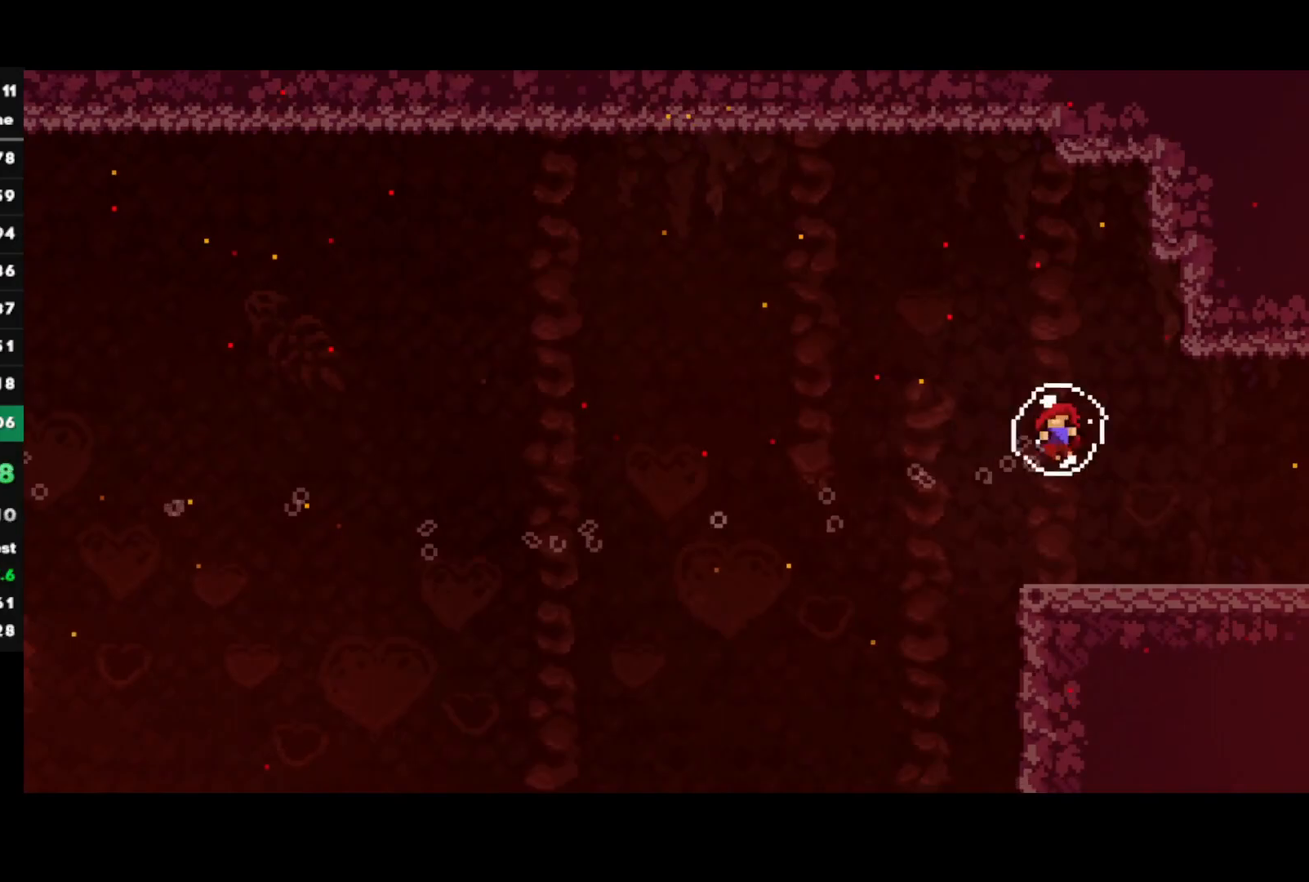
{"buttons": [], "left_stick": "right", "right_stick": "center", "events": []}
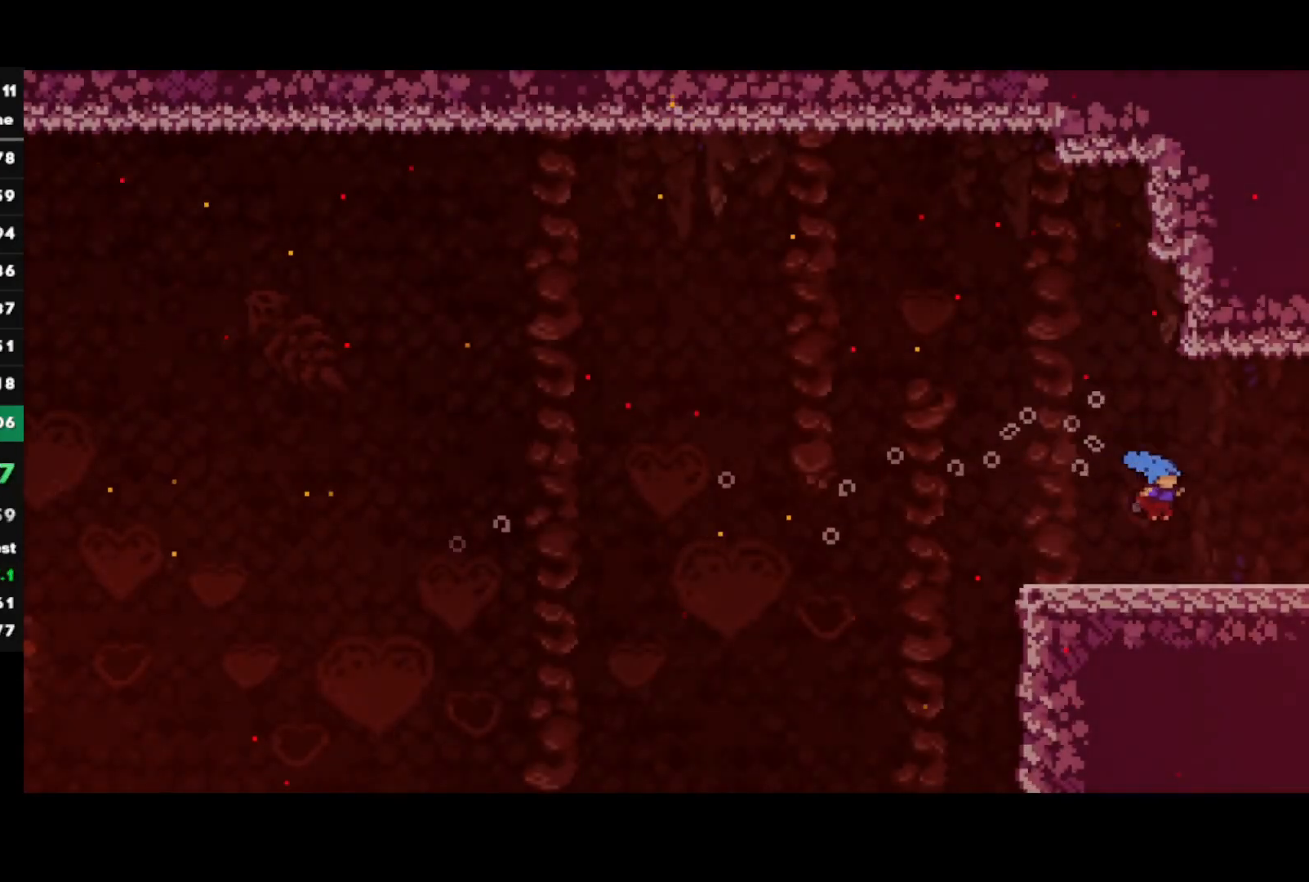
{"buttons": ["R2"], "left_stick": "down-right", "right_stick": "center", "events": [[117, "CROSS", "down"], [183, "CROSS", "up"], [267, "R2", "down"], [400, "left_stick", "center"], [500, "left_stick", "down-right"]]}
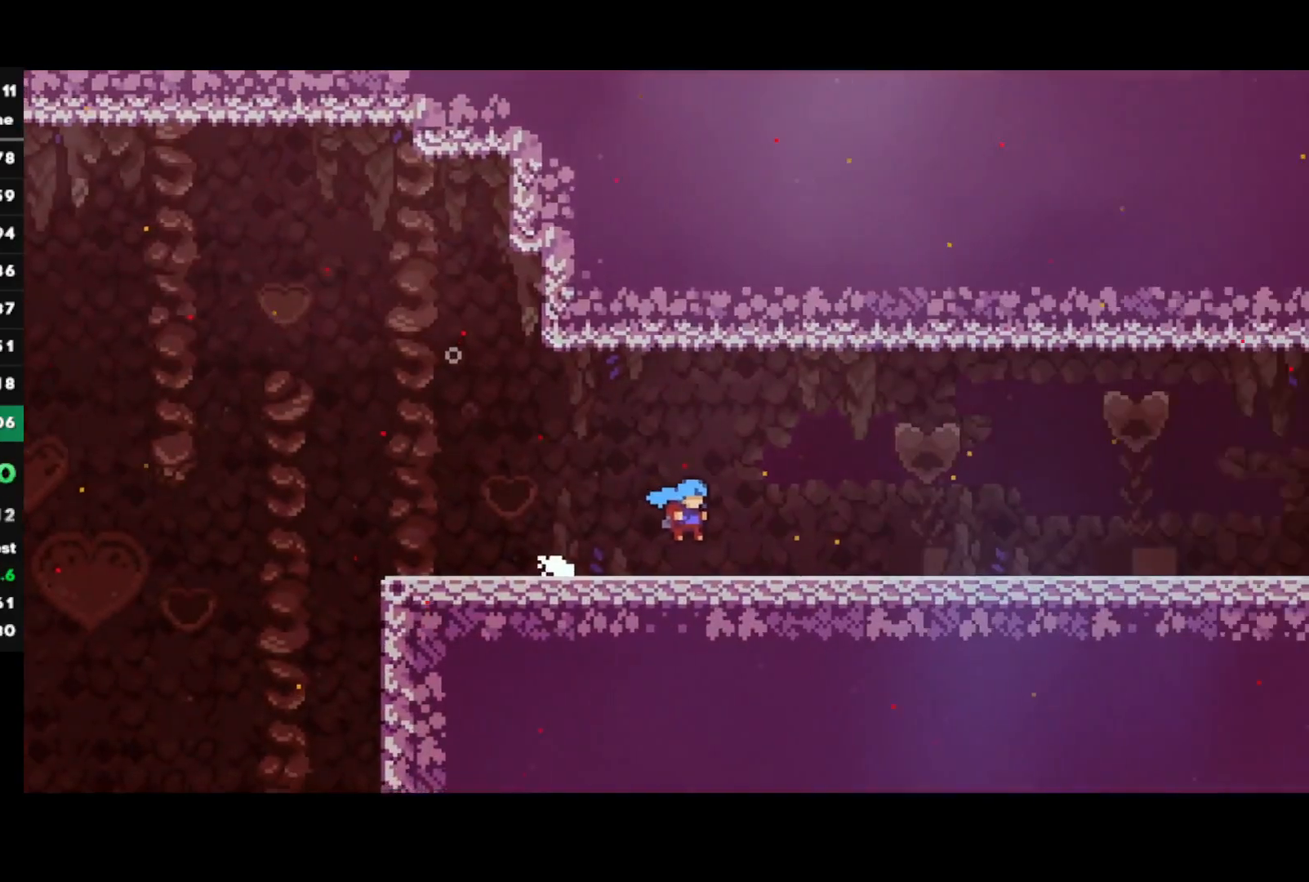
{"buttons": ["SQUARE", "R2"], "left_stick": "down-right", "right_stick": "center", "events": [[500, "SQUARE", "down"]]}
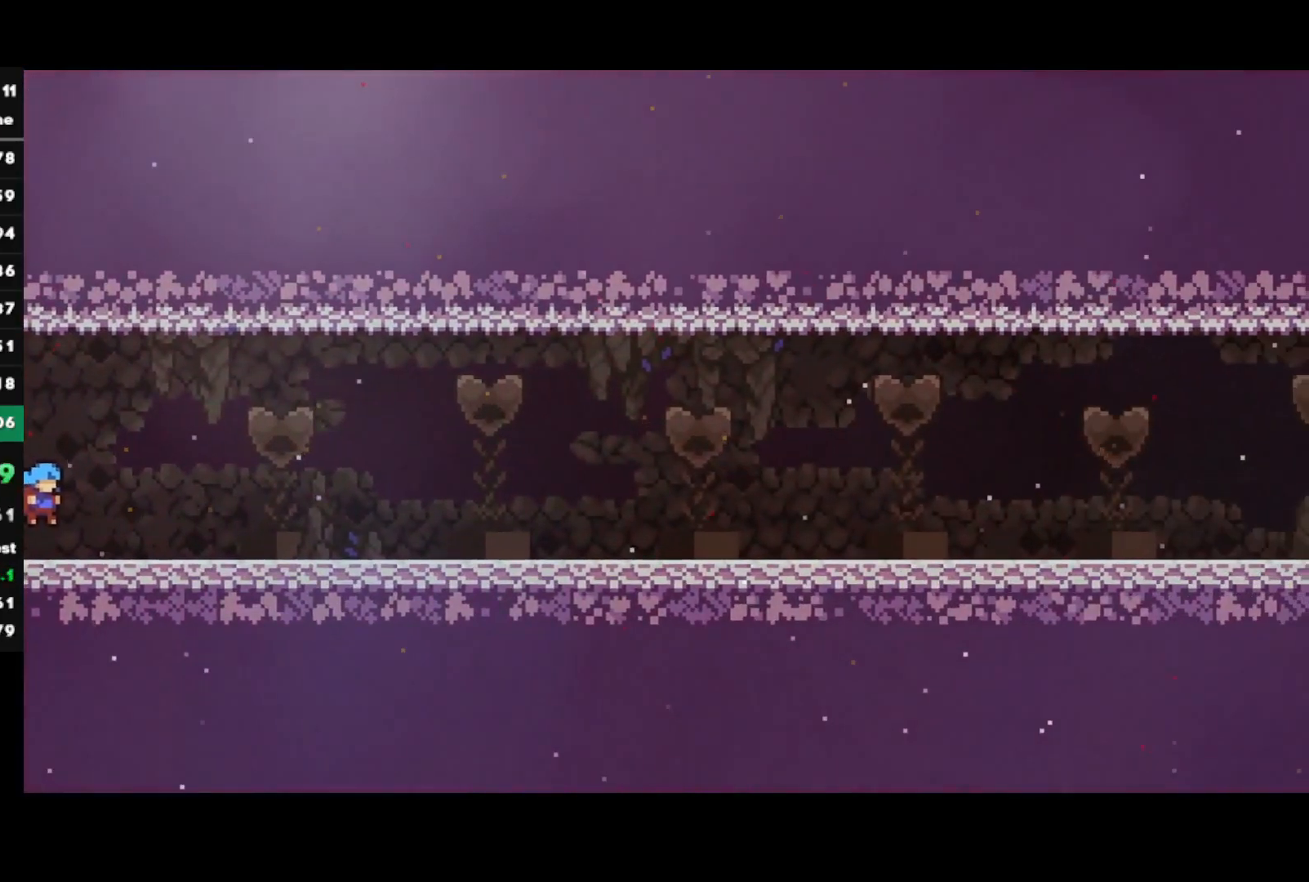
{"buttons": ["CROSS", "SQUARE", "R2"], "left_stick": "down-right", "right_stick": "center", "events": [[167, "SQUARE", "up"], [217, "CROSS", "down"], [250, "SQUARE", "down"], [367, "CROSS", "up"], [400, "SQUARE", "up"], [467, "CROSS", "down"], [500, "SQUARE", "down"]]}
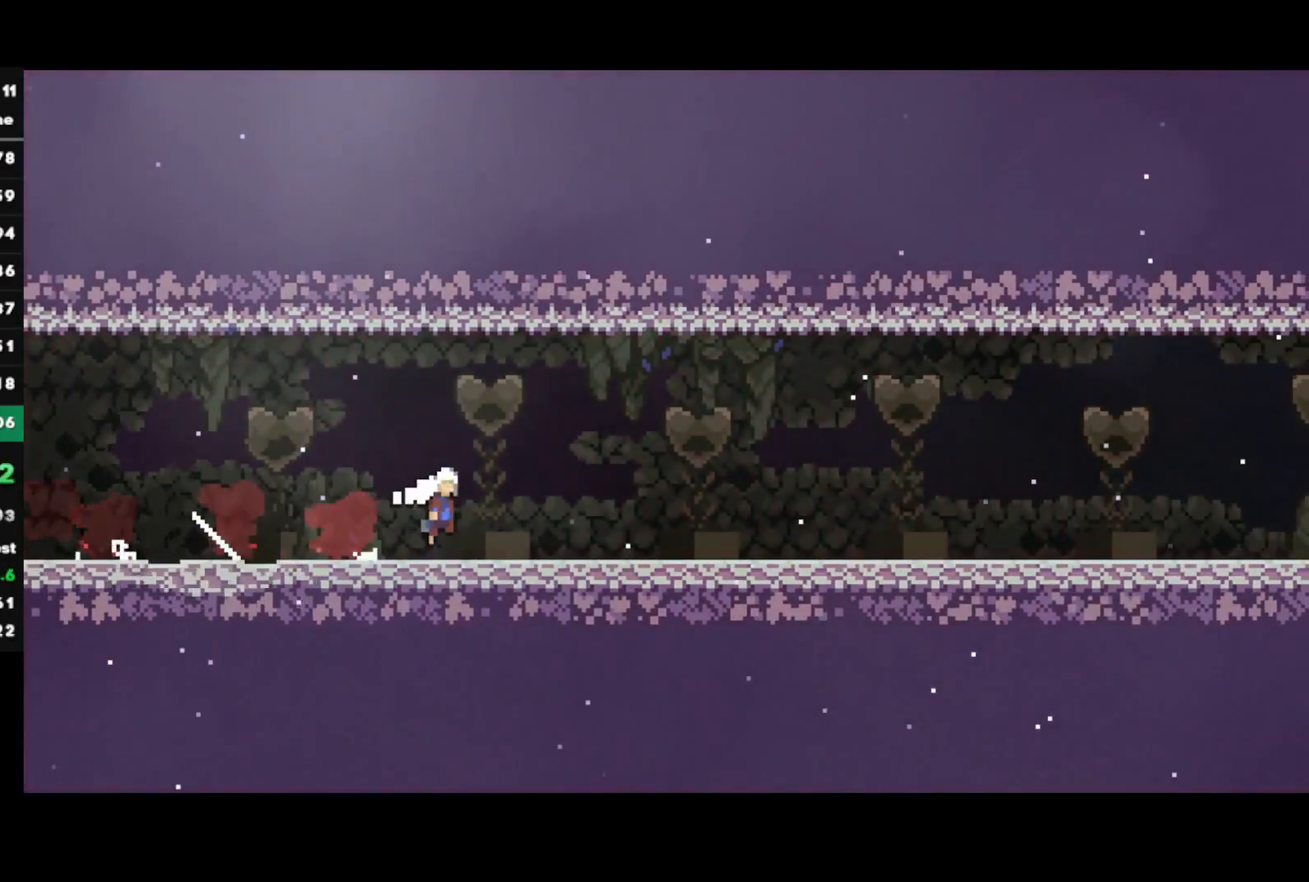
{"buttons": ["CROSS", "SQUARE", "R2"], "left_stick": "down-right", "right_stick": "center", "events": [[100, "CROSS", "up"], [150, "SQUARE", "up"], [200, "CROSS", "down"], [250, "SQUARE", "down"], [350, "CROSS", "up"], [400, "SQUARE", "up"], [450, "CROSS", "down"], [500, "SQUARE", "down"]]}
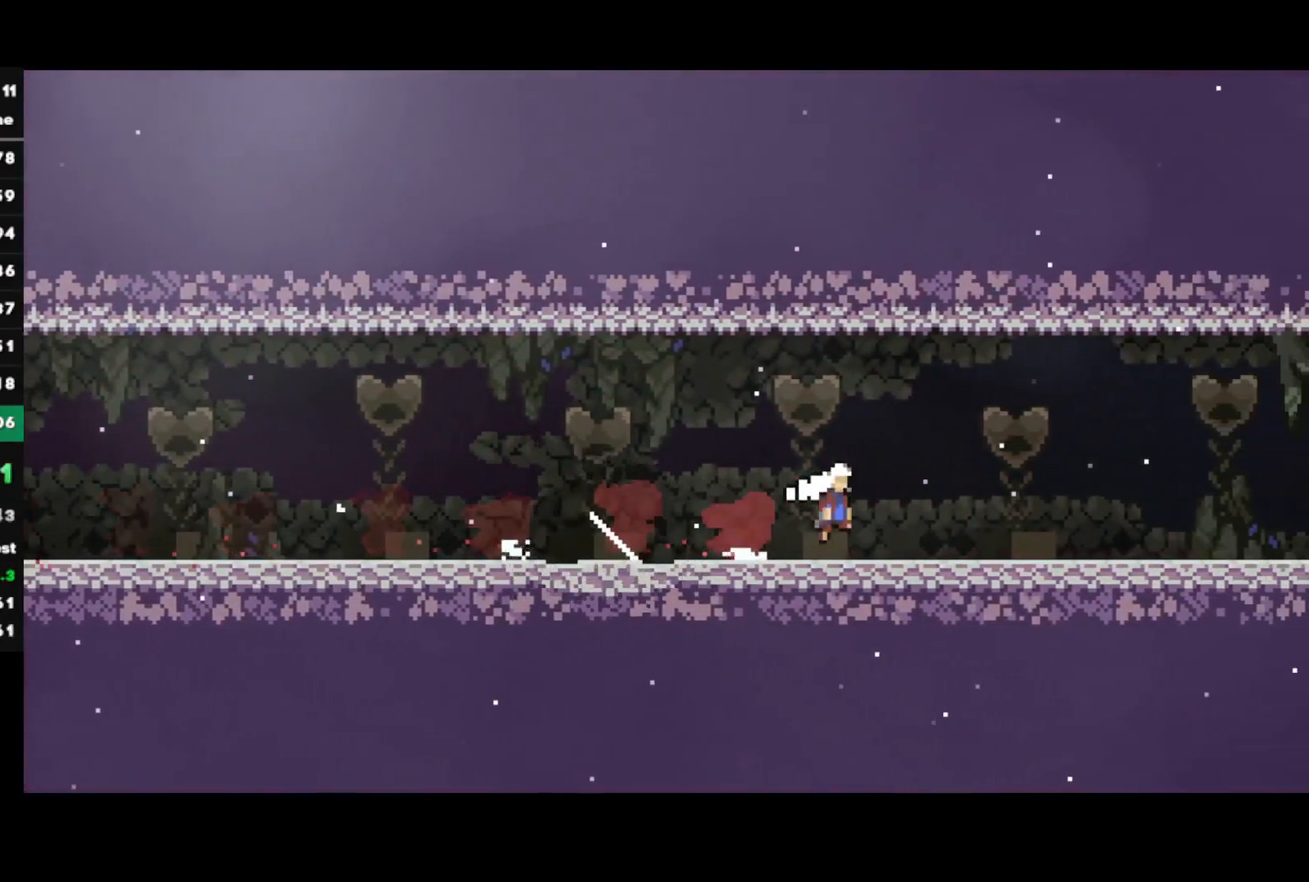
{"buttons": ["CROSS", "R2"], "left_stick": "down-right", "right_stick": "center", "events": [[100, "CROSS", "up"], [150, "SQUARE", "up"], [200, "CROSS", "down"], [250, "SQUARE", "down"], [317, "CROSS", "up"], [383, "SQUARE", "up"], [450, "CROSS", "down"]]}
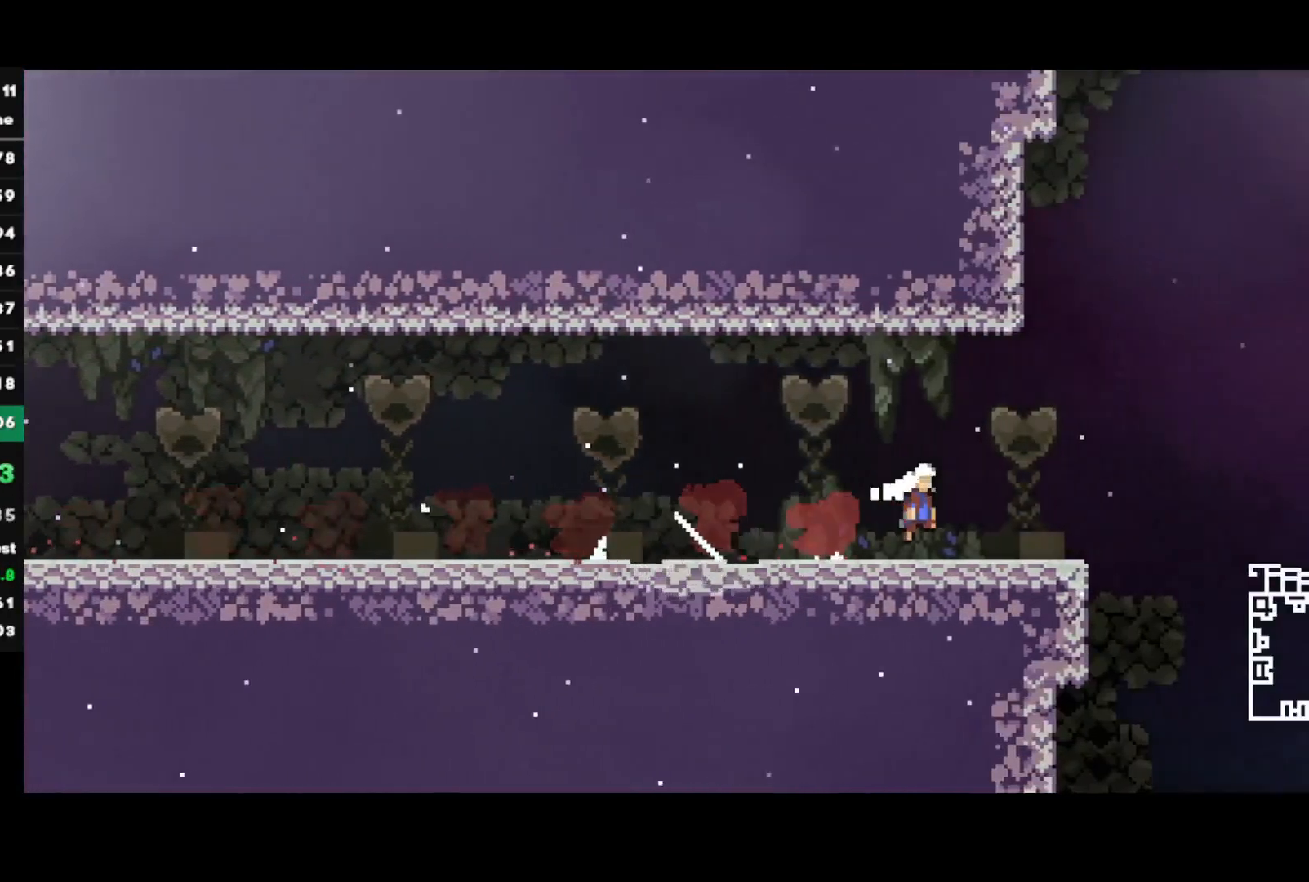
{"buttons": ["R2"], "left_stick": "down-right", "right_stick": "center", "events": [[167, "CROSS", "up"], [300, "SQUARE", "down"], [433, "SQUARE", "up"]]}
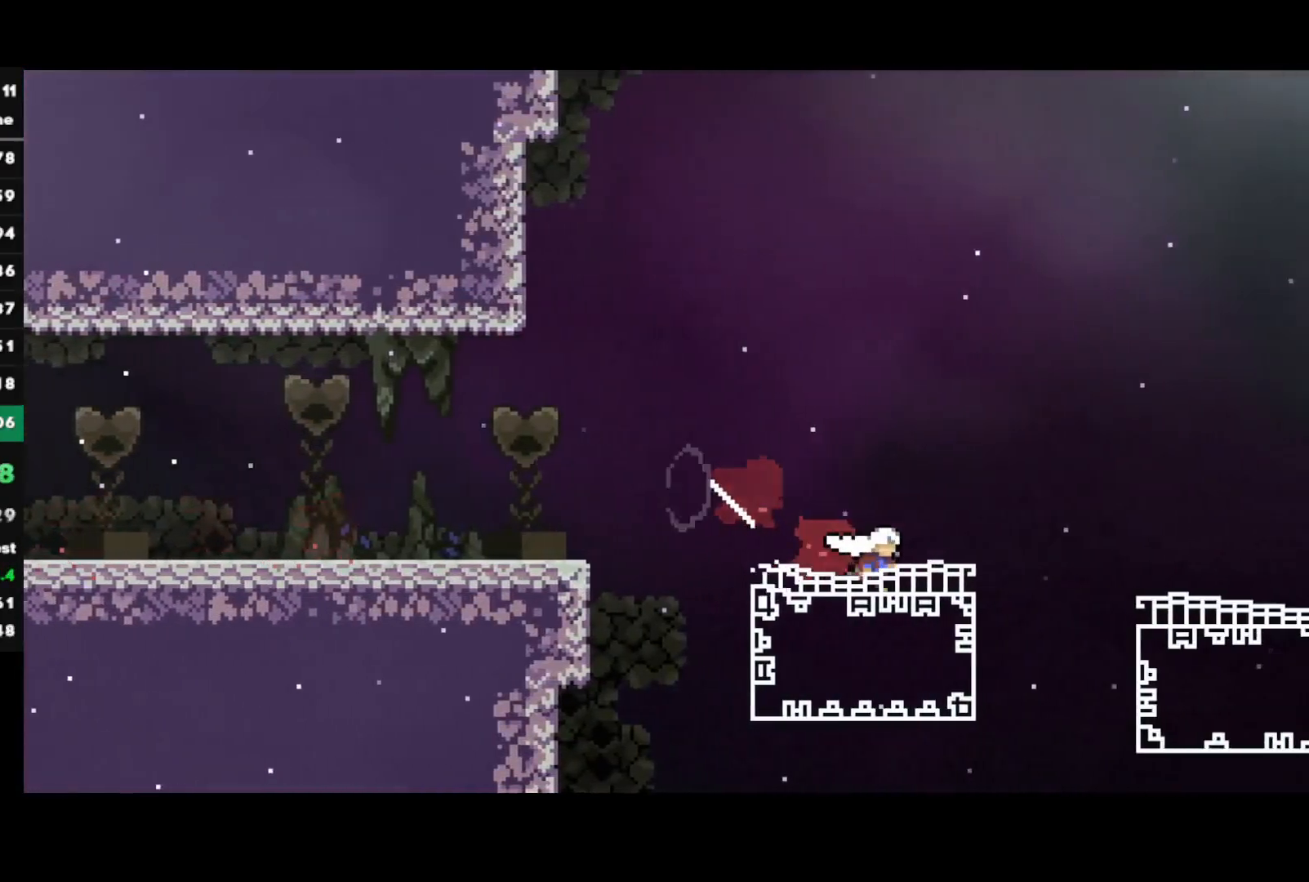
{"buttons": ["CROSS", "R2"], "left_stick": "down-right", "right_stick": "center", "events": [[17, "CROSS", "down"], [133, "CROSS", "up"], [217, "SQUARE", "down"], [367, "SQUARE", "up"], [433, "CROSS", "down"]]}